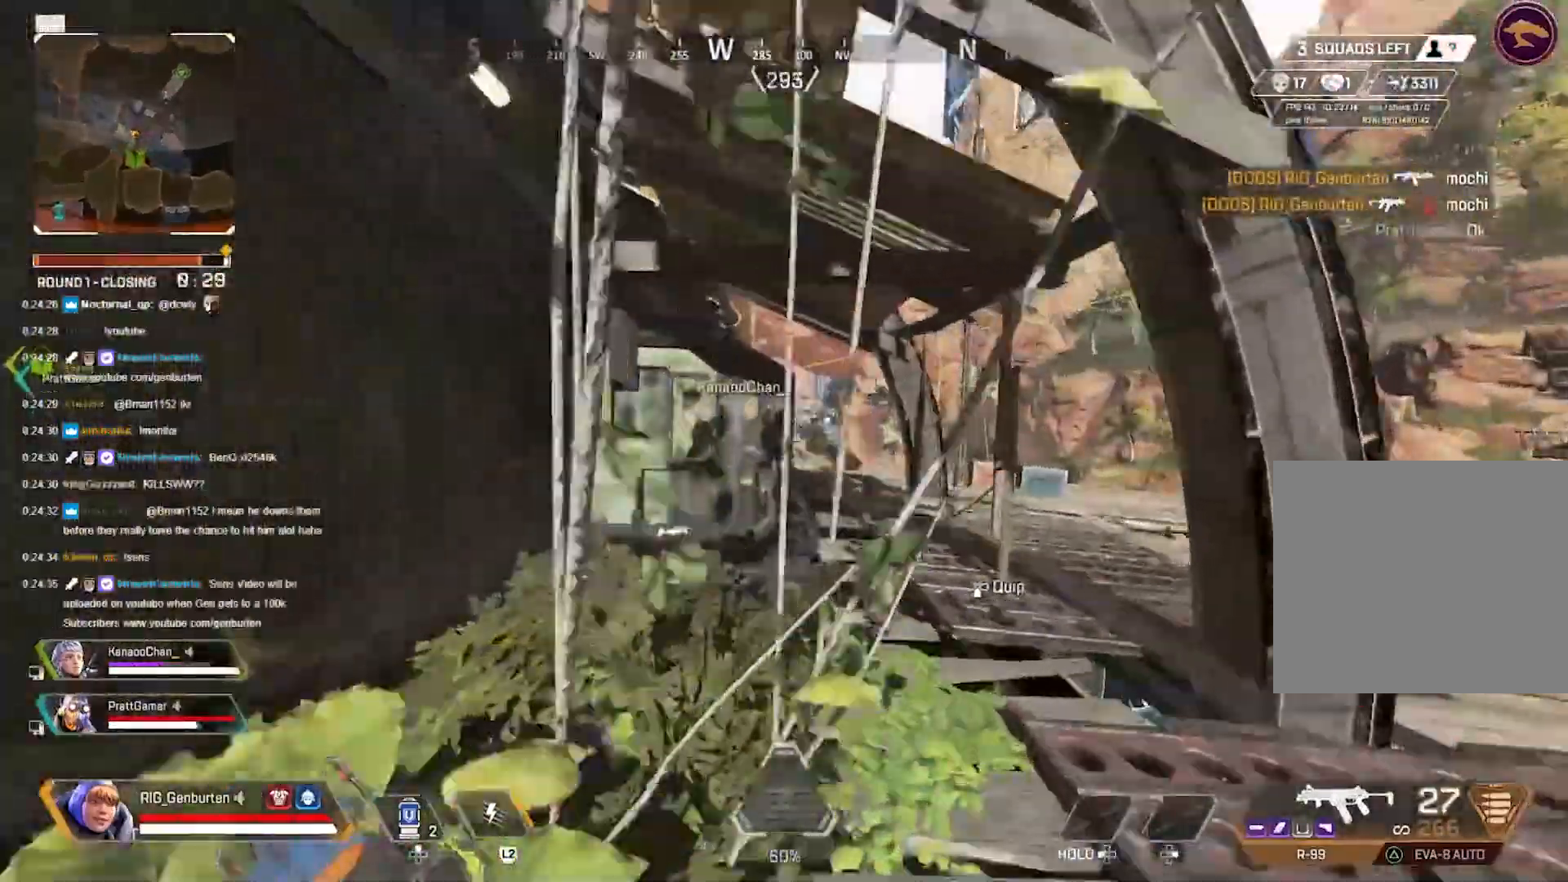
Gameplay with a controller (PlayStation layout); each line is a JSON object with the inputs held at the frame after it. "events" lists button and stick changes between this image and that frame as [ms after this image, input, new state], when the widget could be followed in between.
{"buttons": ["L1"], "left_stick": "up", "right_stick": "right", "events": [[17, "R3", "down"], [67, "CROSS", "up"], [100, "R3", "up"], [200, "R3", "down"], [217, "left_stick", "up"], [267, "R3", "up"], [300, "L1", "down"], [417, "CROSS", "down"], [433, "right_stick", "right"], [467, "CROSS", "up"]]}
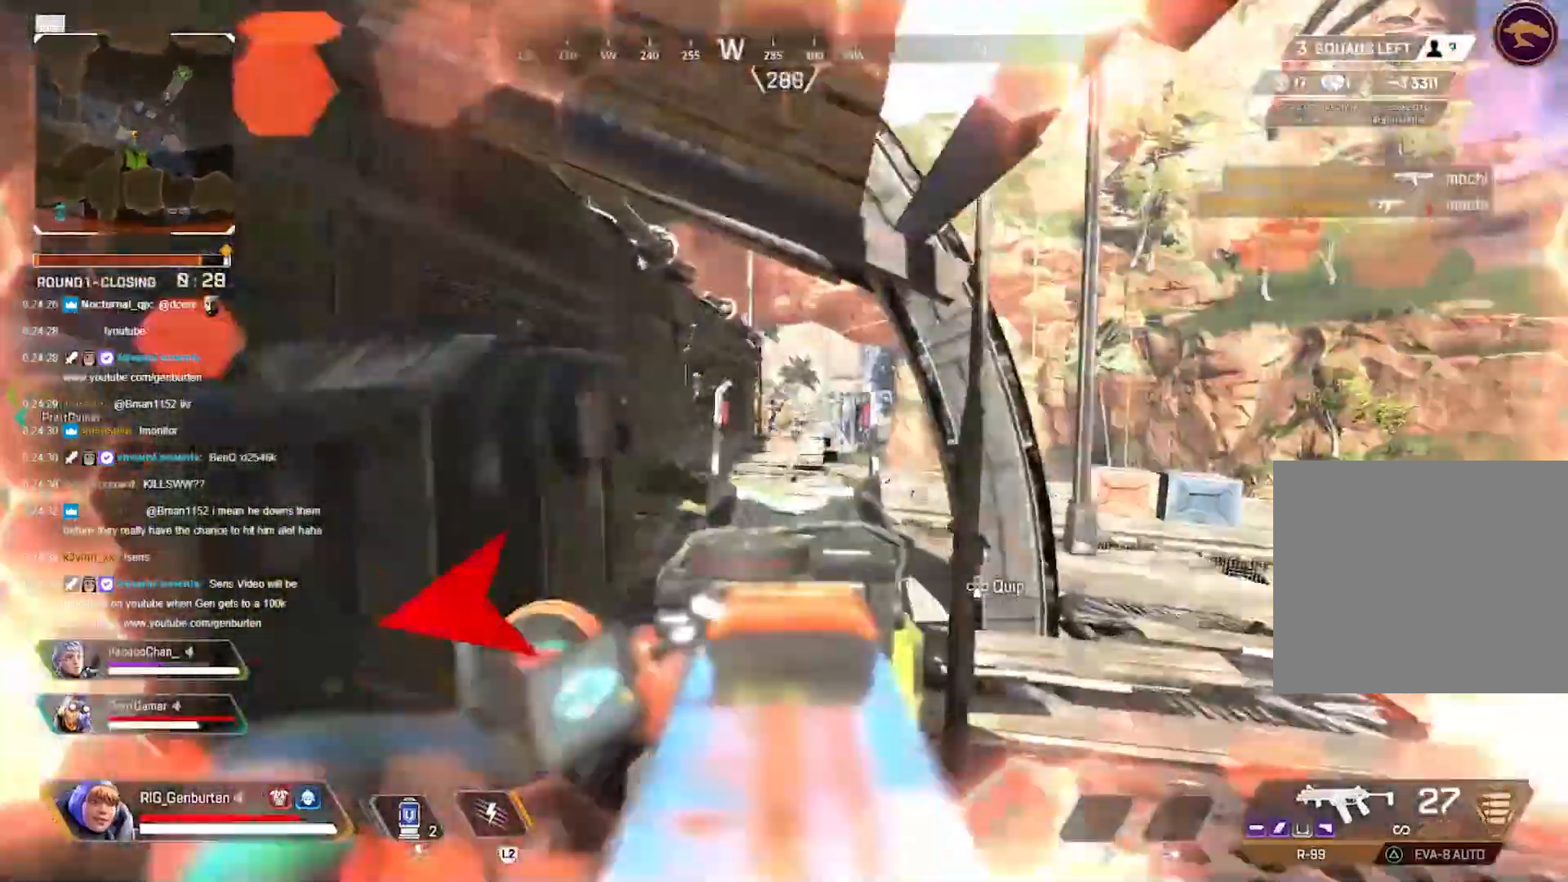
{"buttons": ["L1", "R1"], "left_stick": "up", "right_stick": "down-right", "events": [[33, "R1", "down"], [300, "right_stick", "center"], [450, "right_stick", "down-right"]]}
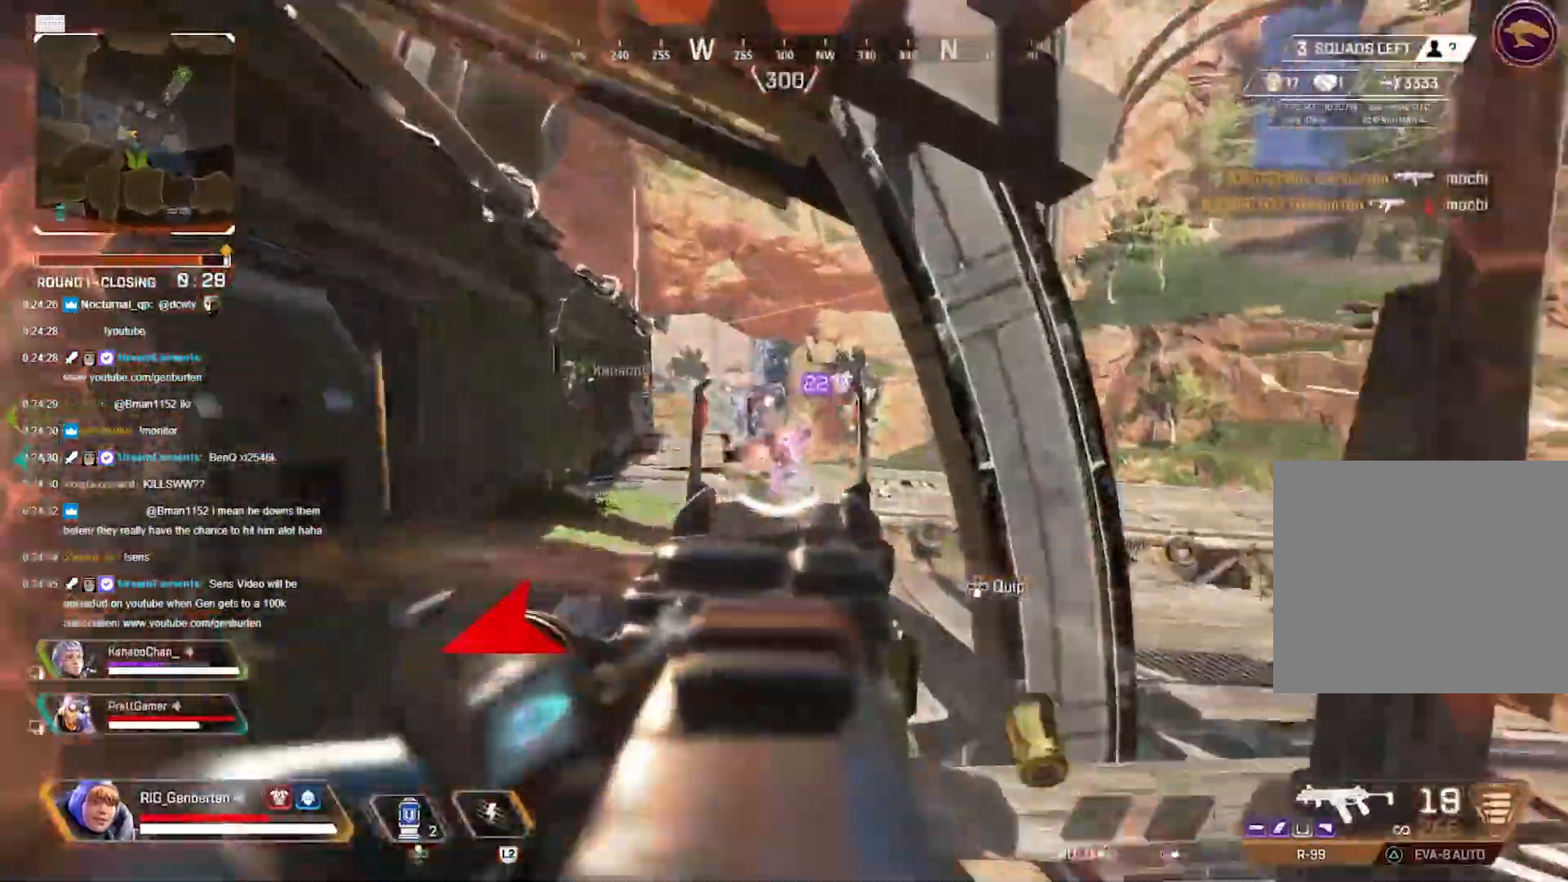
{"buttons": ["L1", "R1"], "left_stick": "up-left", "right_stick": "down-right", "events": [[450, "left_stick", "up-left"]]}
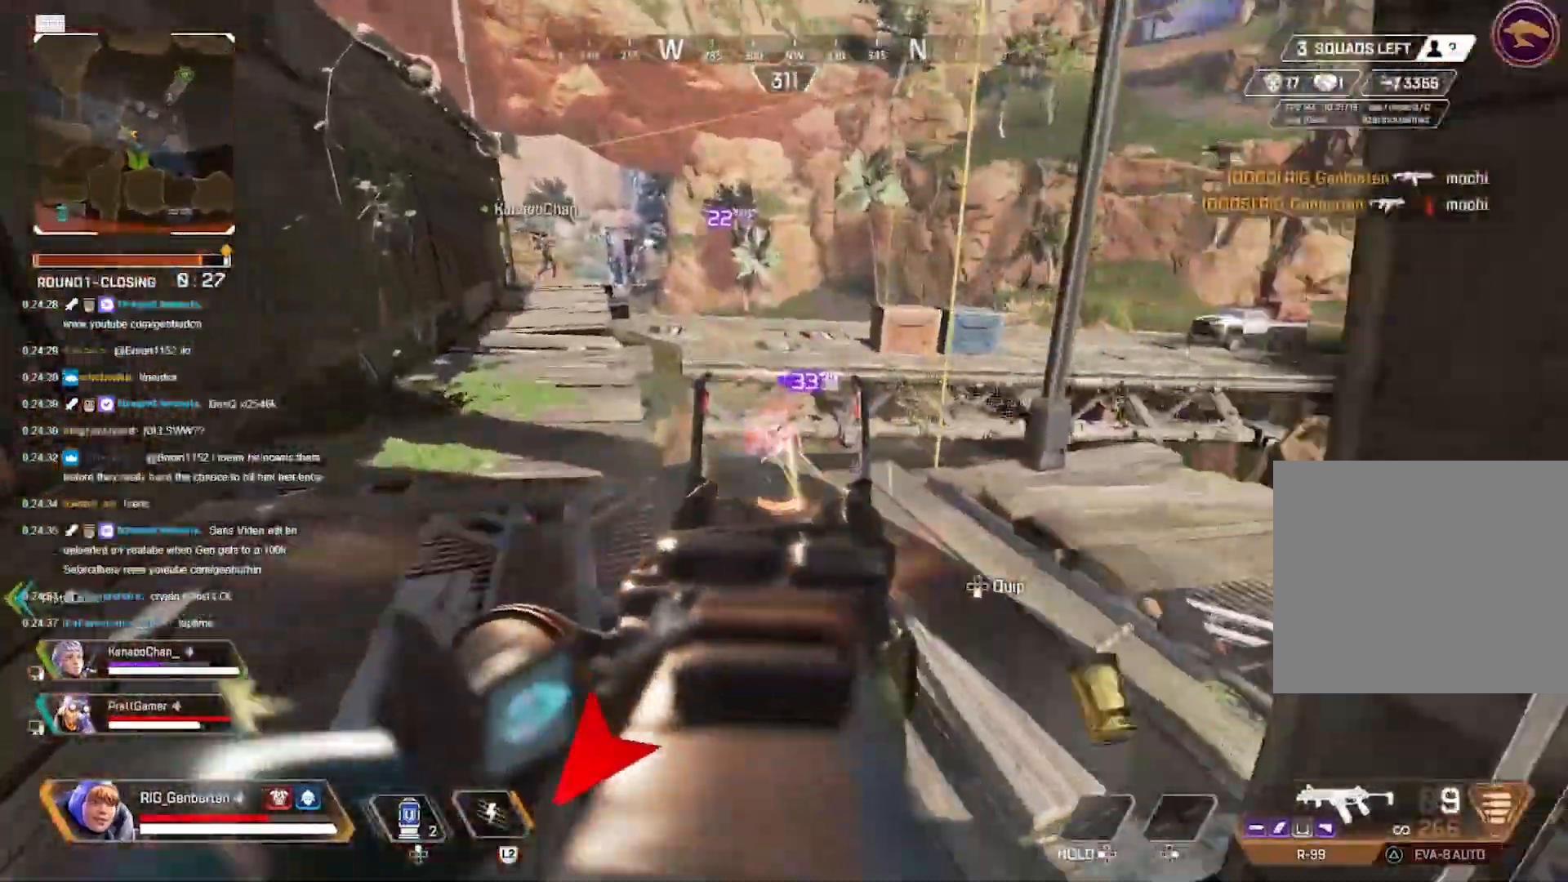
{"buttons": [], "left_stick": "up", "right_stick": "center", "events": [[117, "L1", "up"], [117, "R1", "up"], [133, "right_stick", "right"], [167, "left_stick", "up-right"], [183, "SQUARE", "down"], [233, "L3", "down"], [250, "SQUARE", "up"], [333, "right_stick", "up-right"], [367, "L3", "up"], [367, "left_stick", "up"], [500, "right_stick", "center"]]}
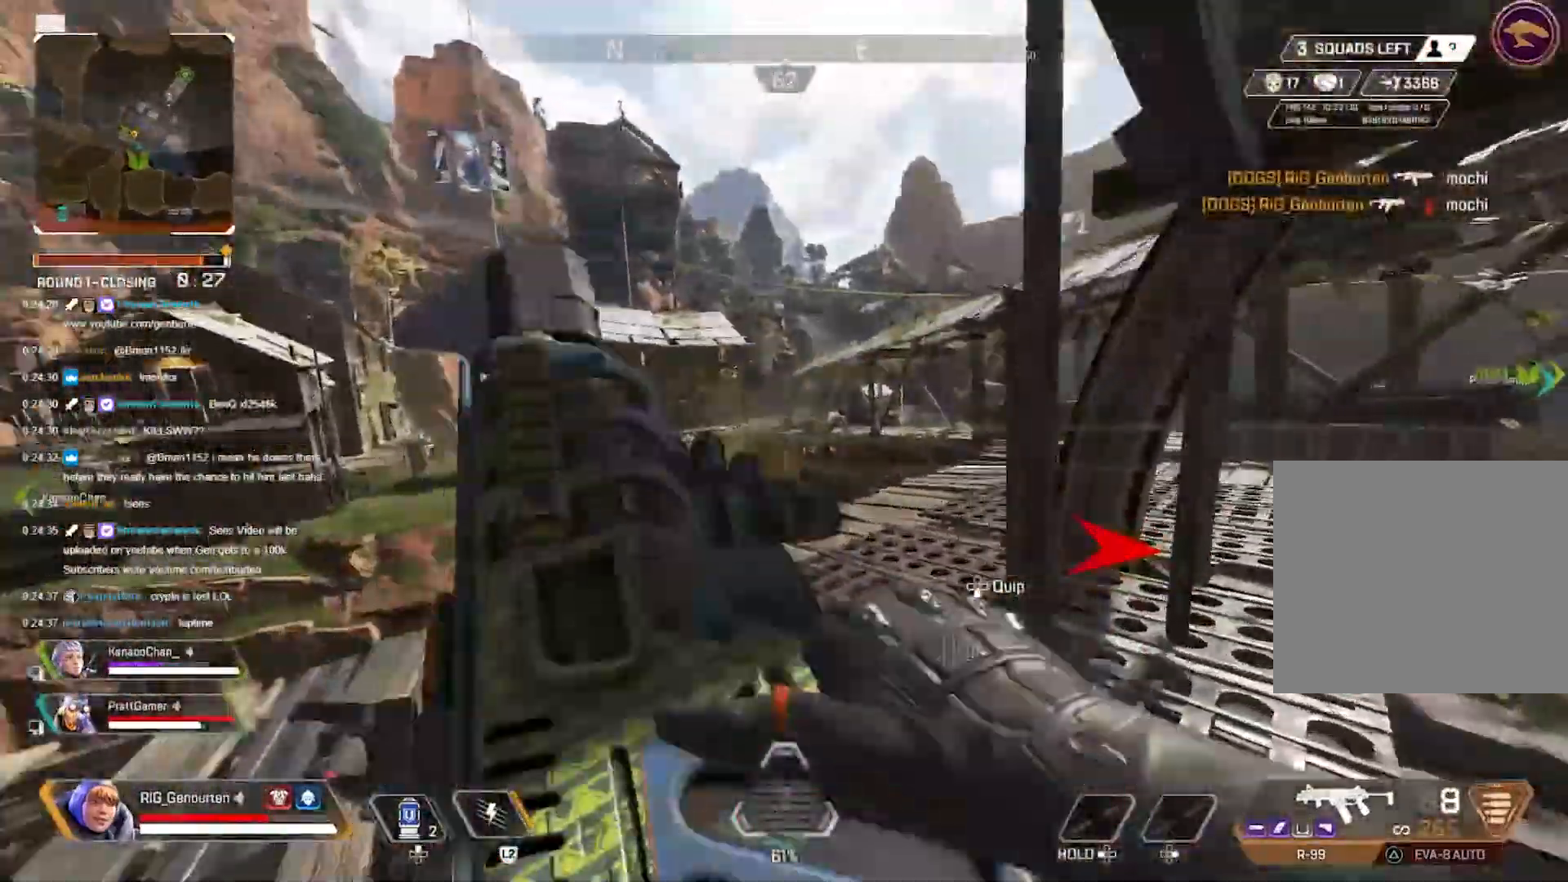
{"buttons": [], "left_stick": "up", "right_stick": "center", "events": []}
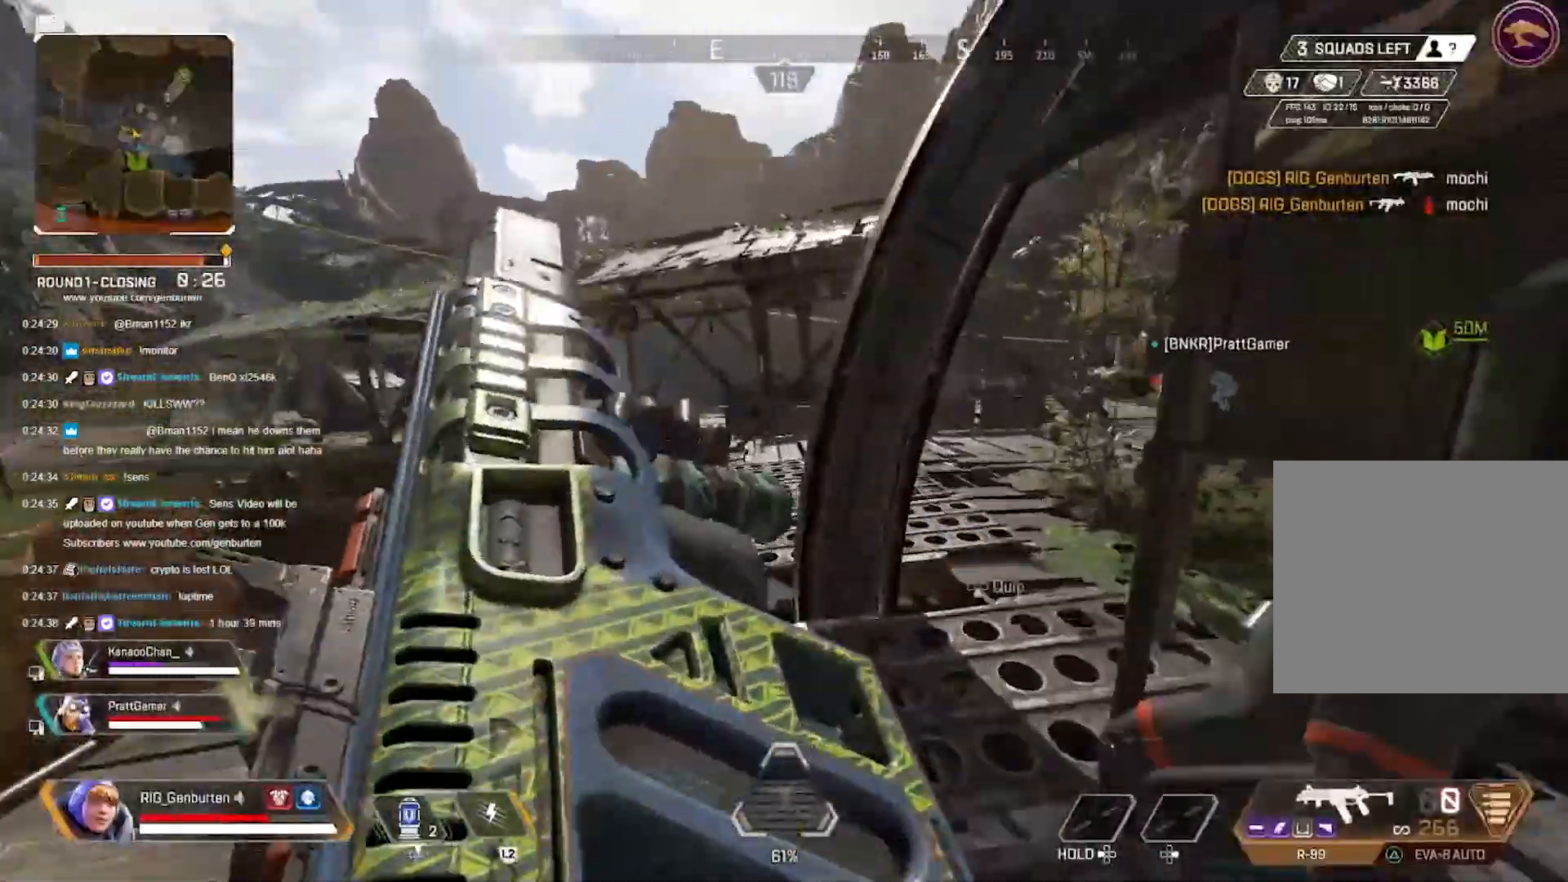
{"buttons": [], "left_stick": "up", "right_stick": "center", "events": [[67, "R3", "down"], [83, "right_stick", "right"], [133, "R3", "up"], [267, "R3", "down"], [267, "right_stick", "center"], [350, "R3", "up"]]}
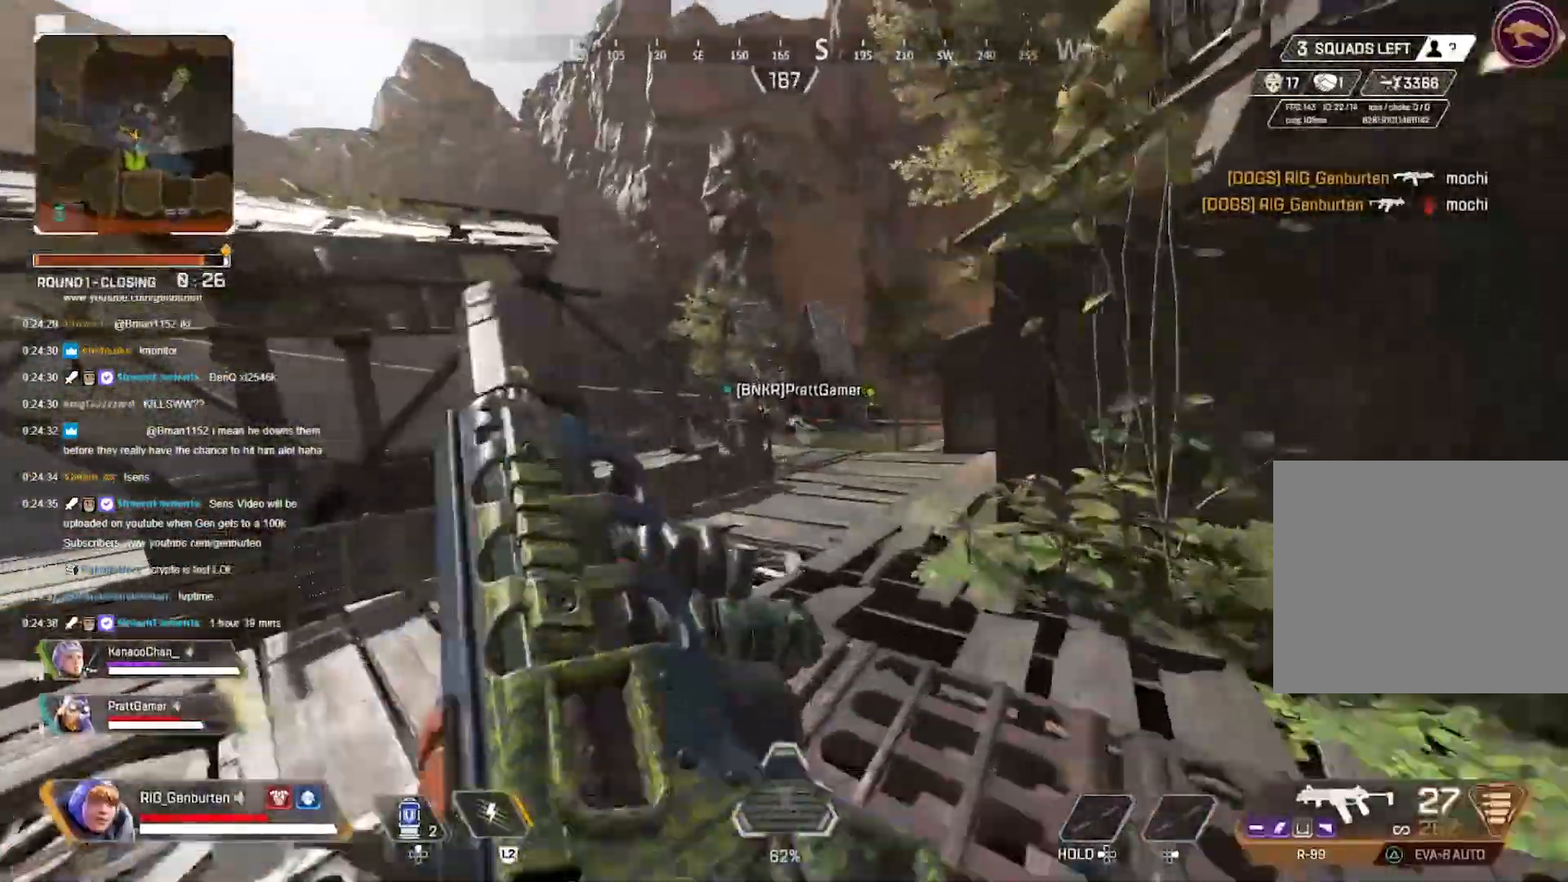
{"buttons": ["L1"], "left_stick": "up-right", "right_stick": "center", "events": [[17, "L1", "down"], [283, "left_stick", "up-right"]]}
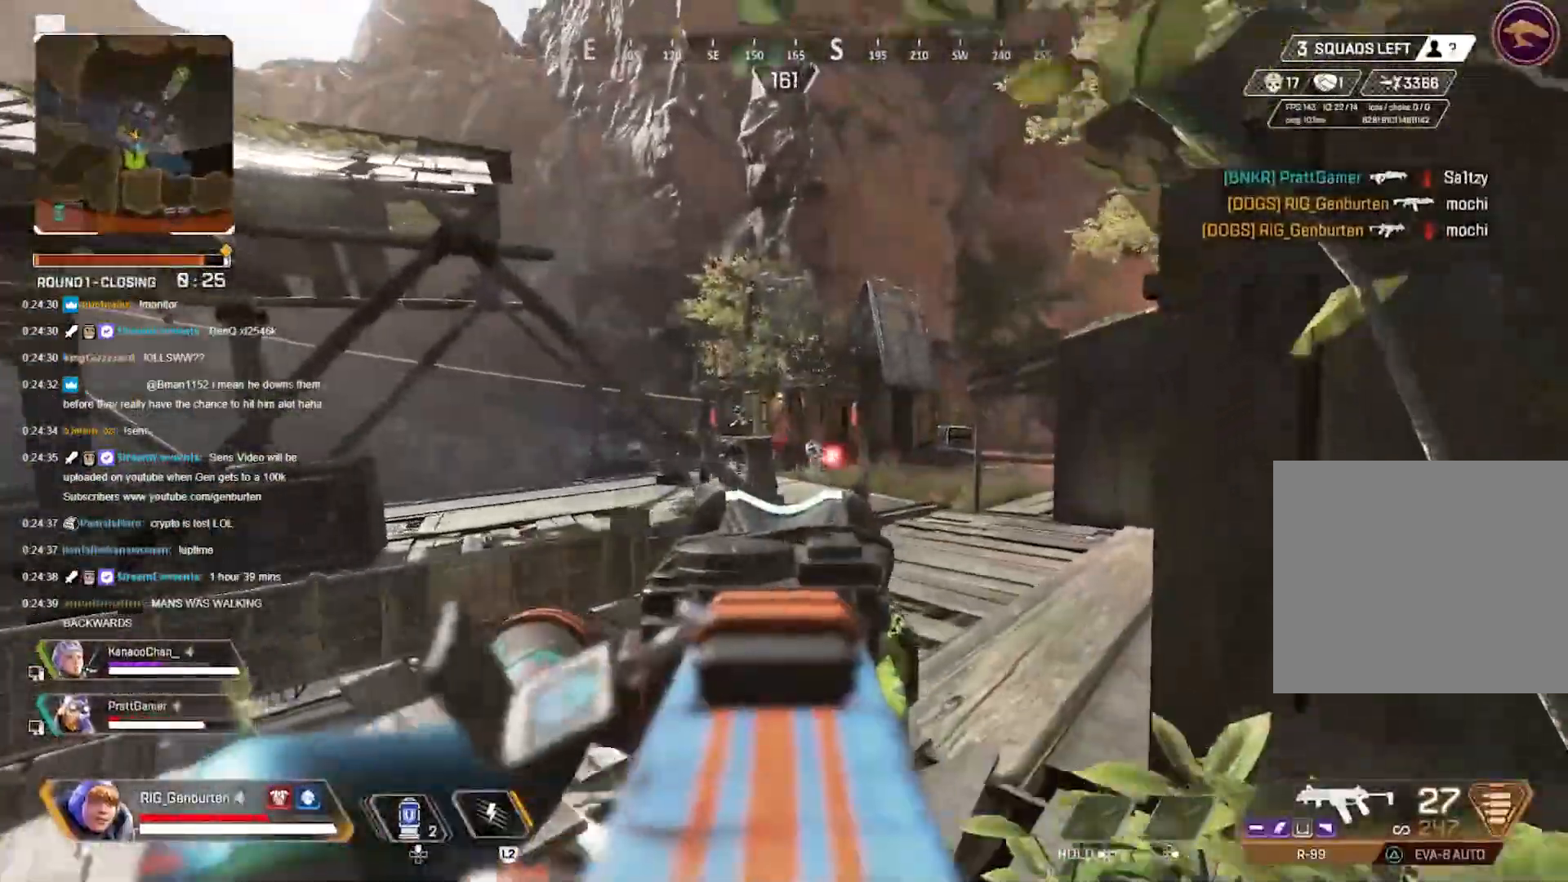
{"buttons": ["L1", "R1"], "left_stick": "up-right", "right_stick": "center", "events": [[433, "R1", "down"]]}
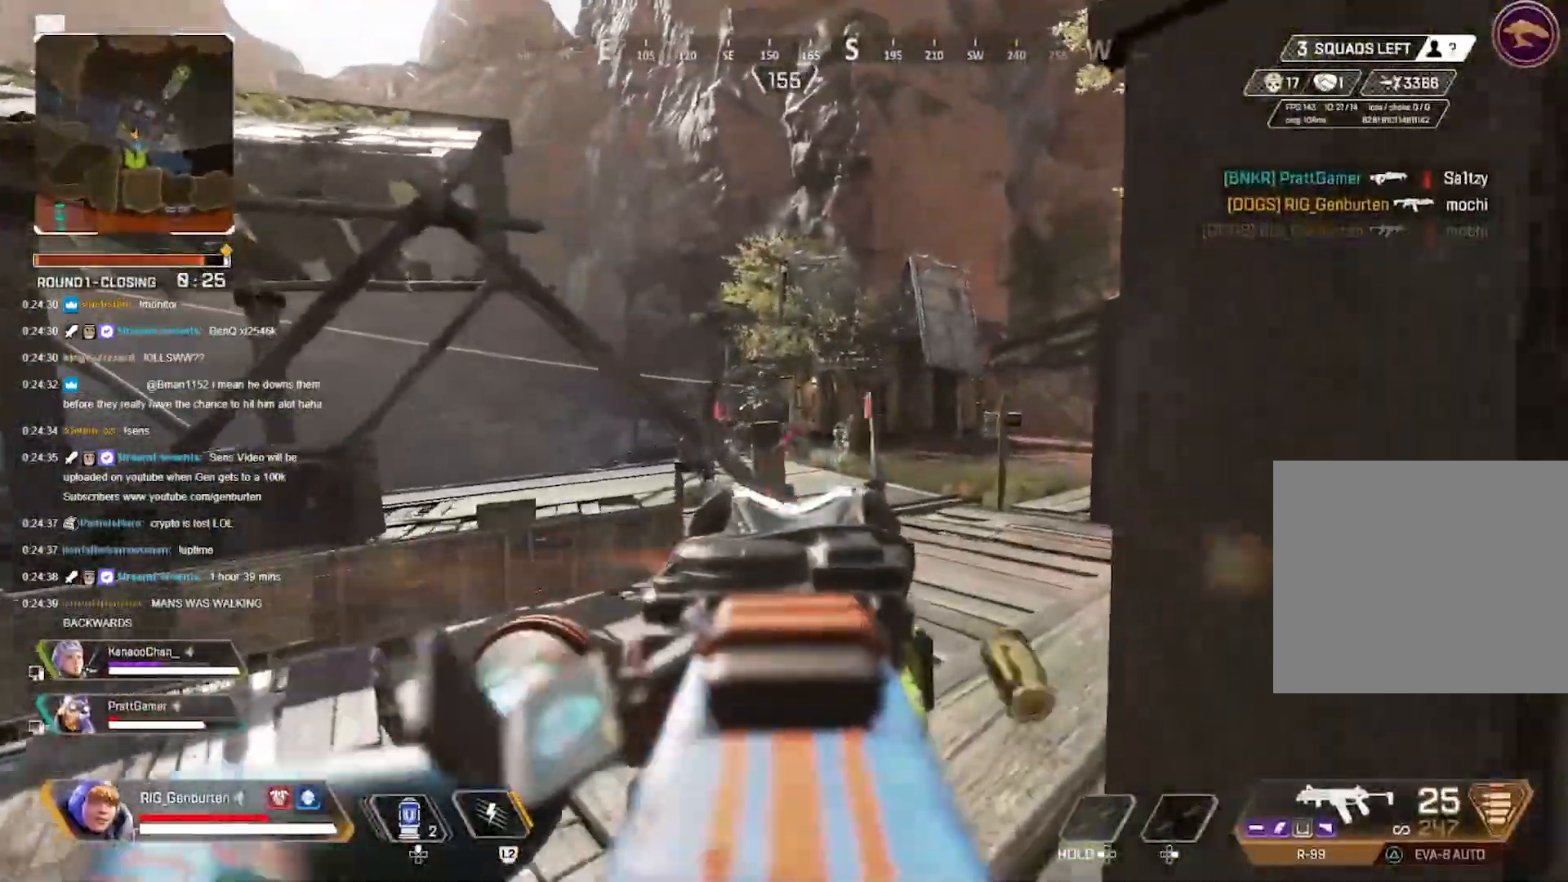
{"buttons": ["L3"], "left_stick": "up-right", "right_stick": "right", "events": [[17, "R1", "up"], [83, "left_stick", "up-left"], [183, "L1", "up"], [217, "left_stick", "down-left"], [217, "right_stick", "right"], [300, "left_stick", "down-right"], [317, "SQUARE", "down"], [400, "SQUARE", "up"], [433, "left_stick", "up-right"], [483, "L3", "down"]]}
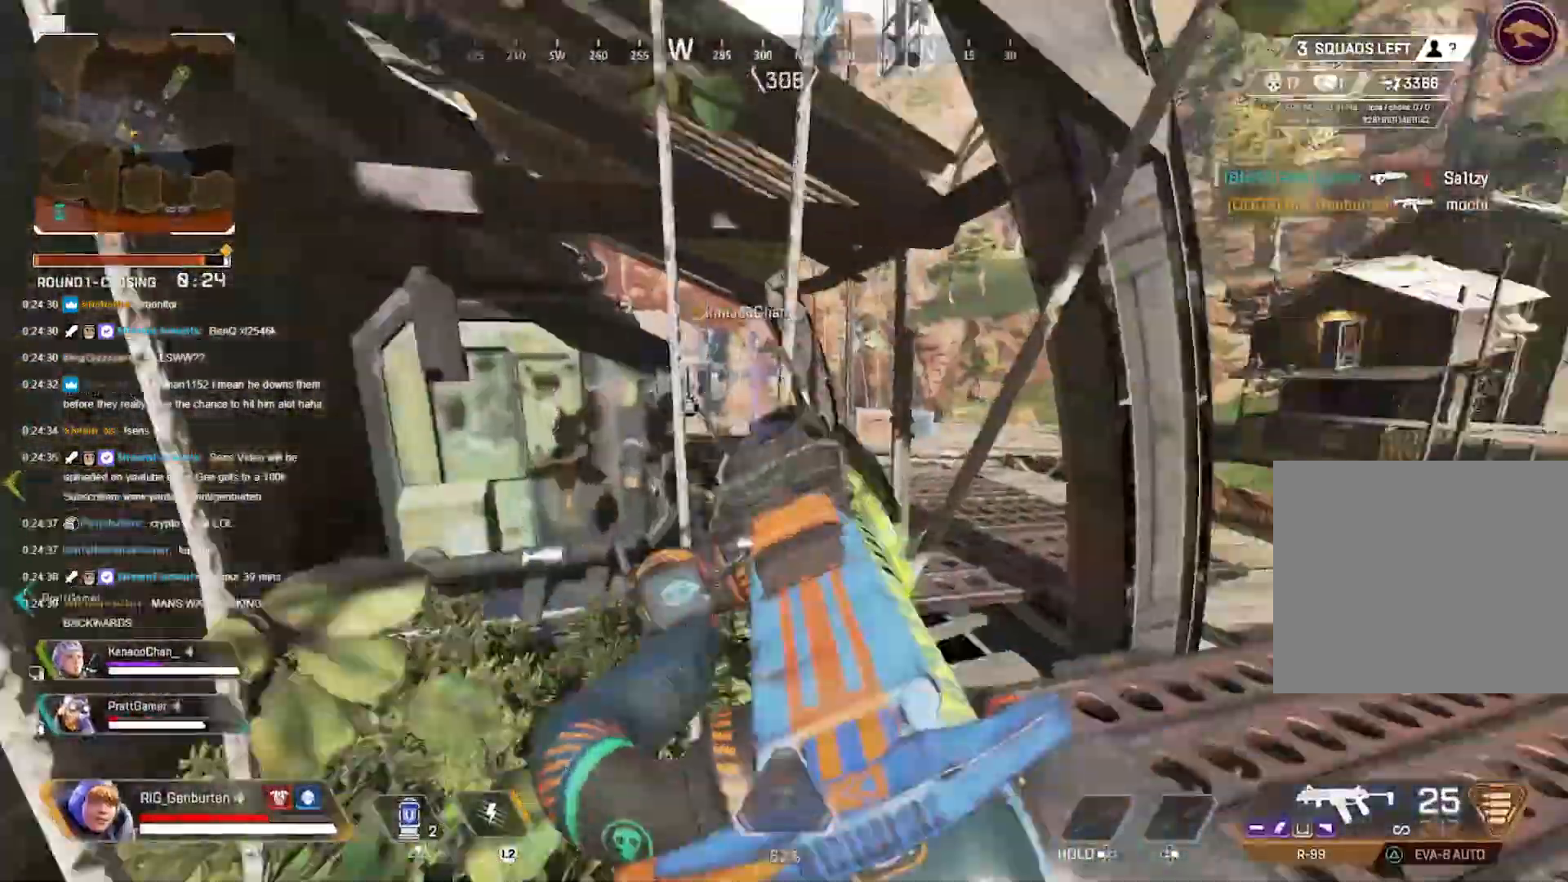
{"buttons": [], "left_stick": "up", "right_stick": "right", "events": [[117, "L3", "up"], [117, "left_stick", "up"]]}
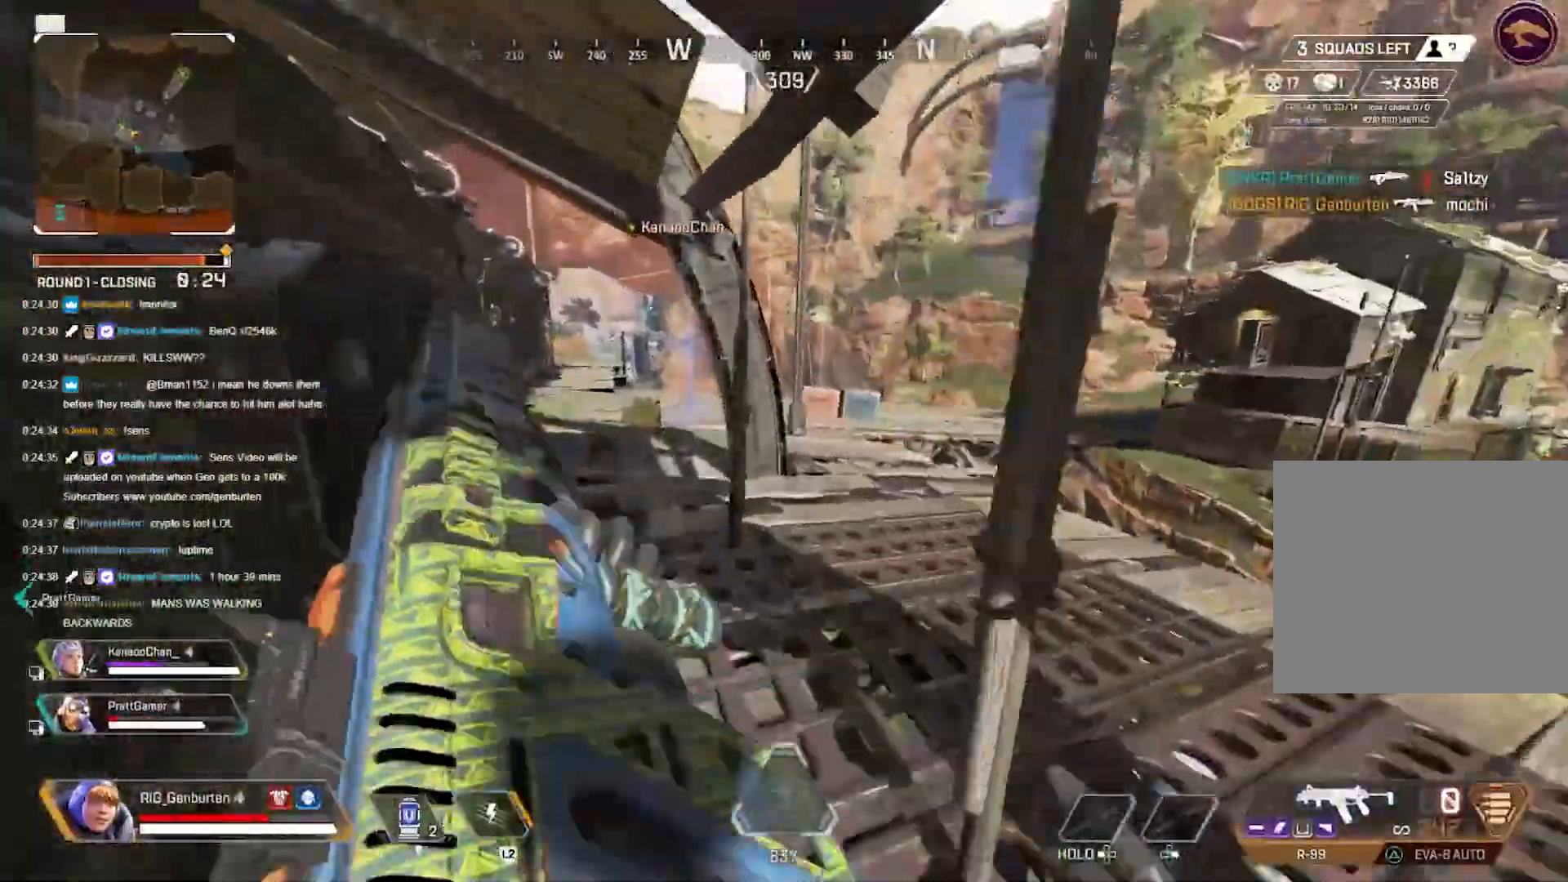
{"buttons": [], "left_stick": "up", "right_stick": "center", "events": [[133, "right_stick", "center"], [317, "R3", "down"], [433, "R3", "up"]]}
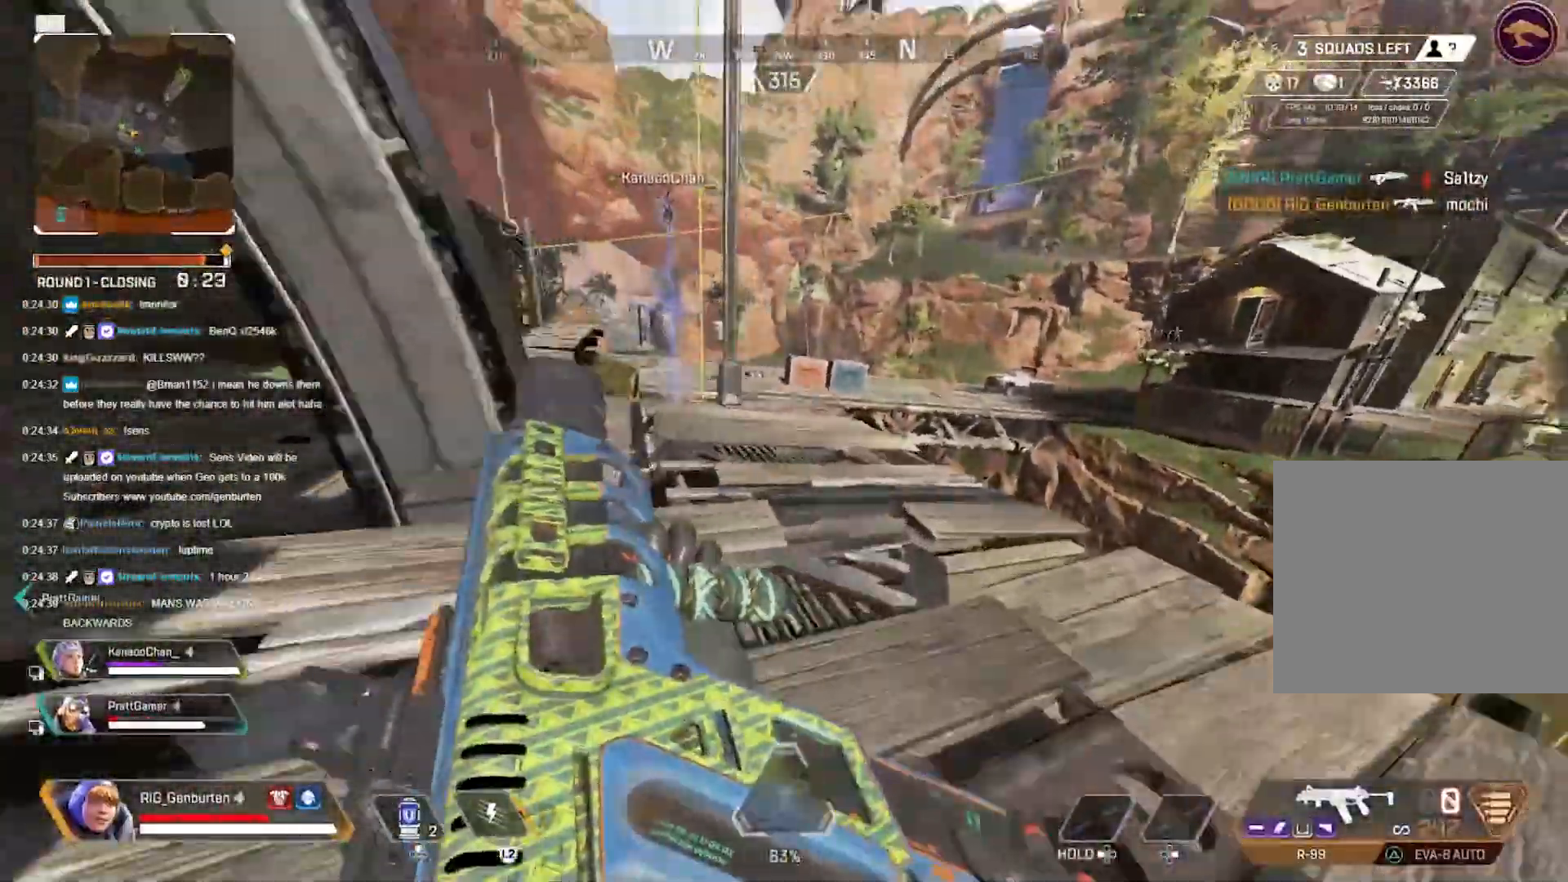
{"buttons": [], "left_stick": "up", "right_stick": "center", "events": [[83, "L3", "down"], [200, "L3", "up"]]}
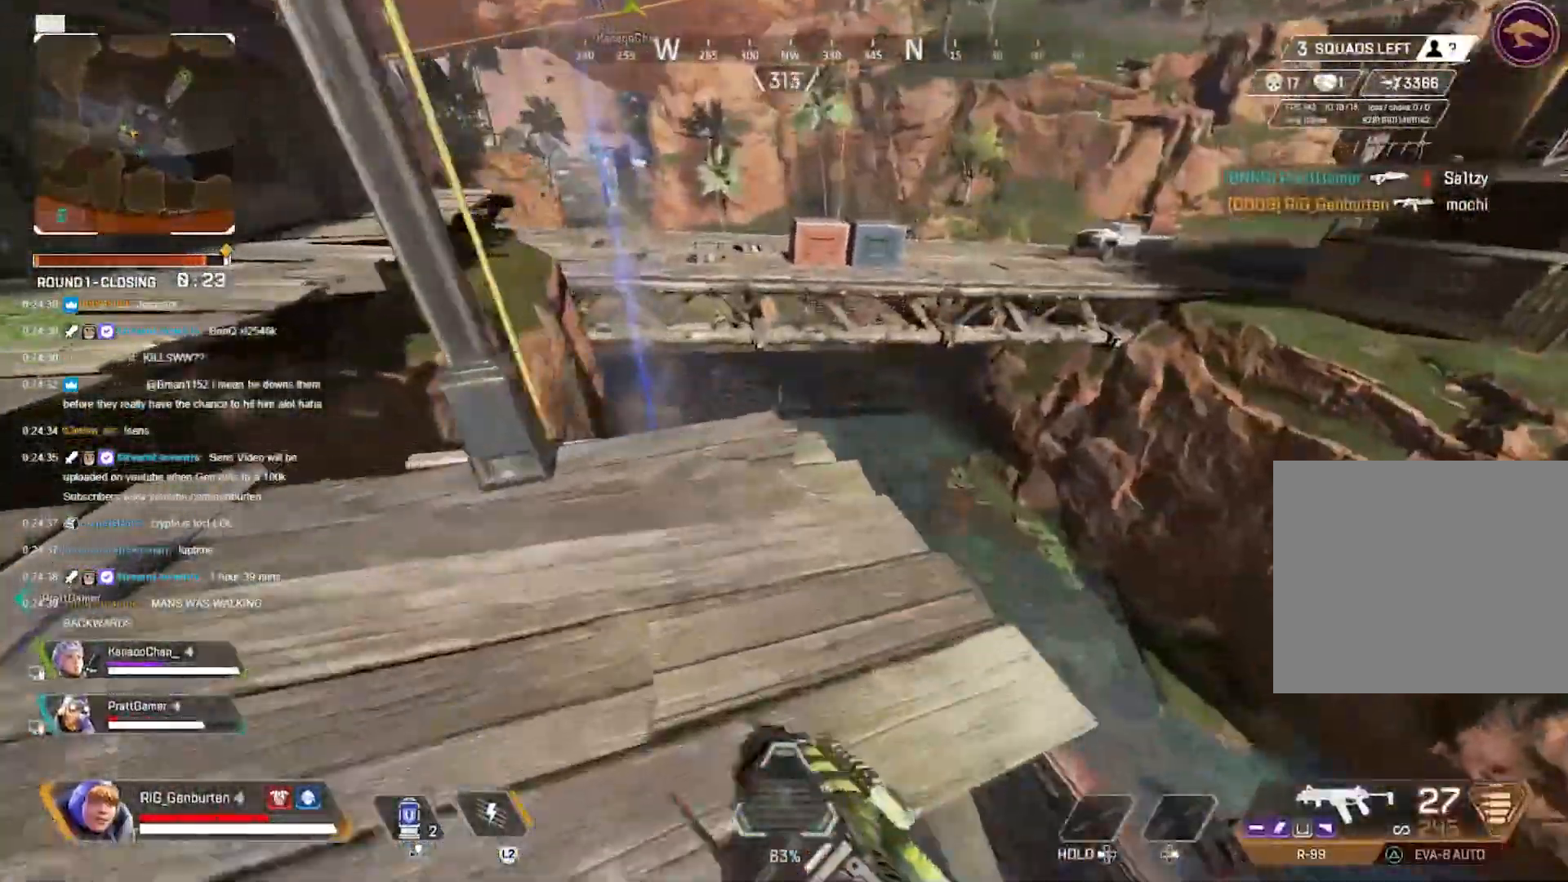
{"buttons": [], "left_stick": "down", "right_stick": "up-left", "events": [[317, "left_stick", "center"], [483, "left_stick", "down"], [483, "right_stick", "up-left"]]}
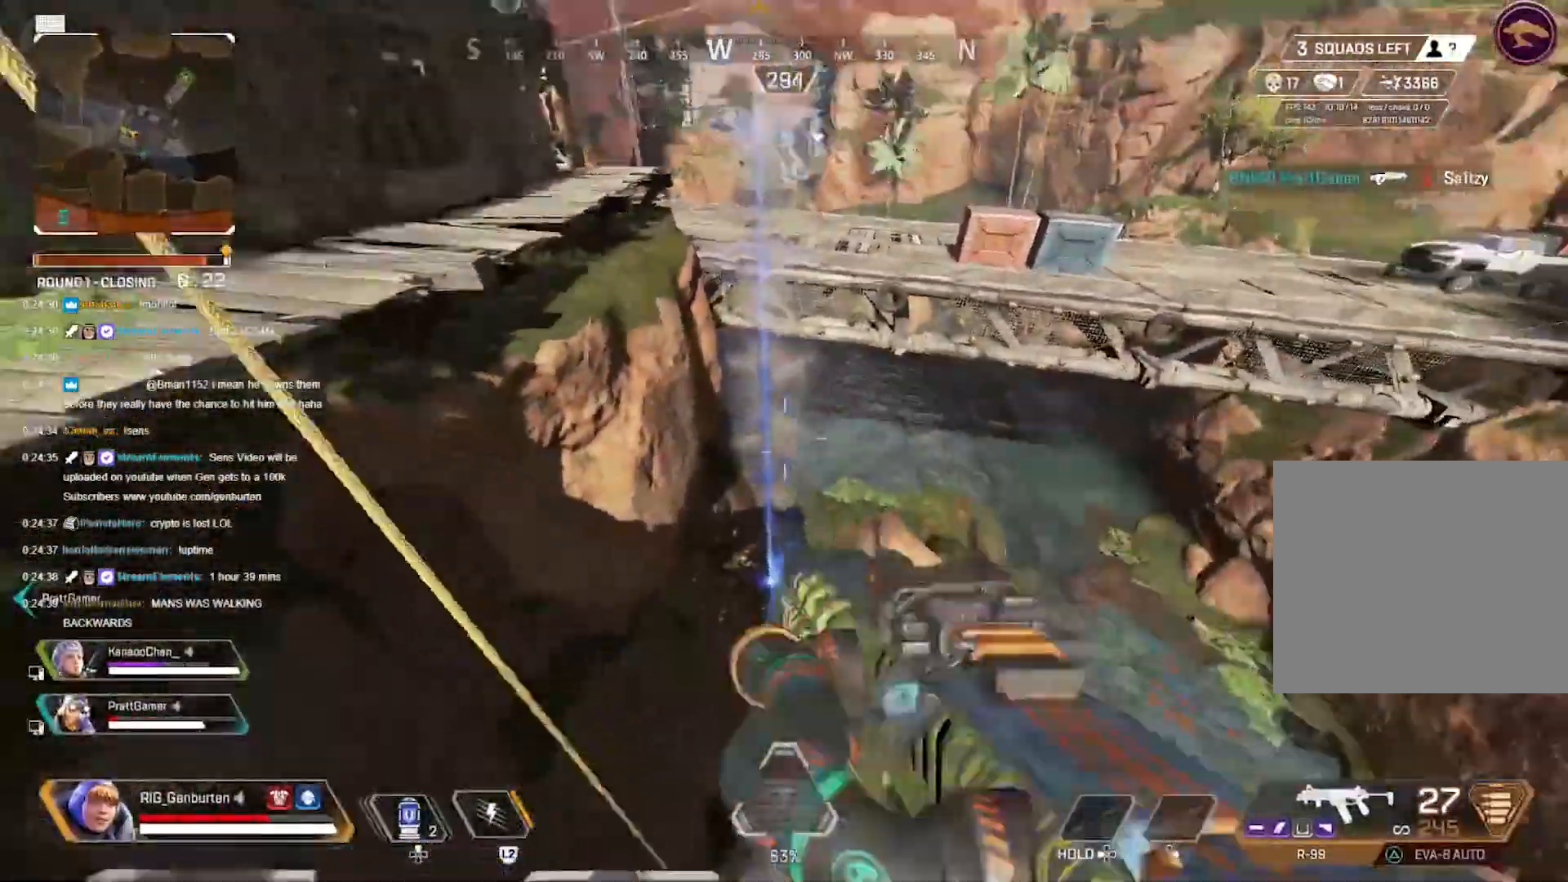
{"buttons": [], "left_stick": "down-left", "right_stick": "center", "events": [[33, "right_stick", "center"], [100, "left_stick", "center"], [450, "left_stick", "down-left"]]}
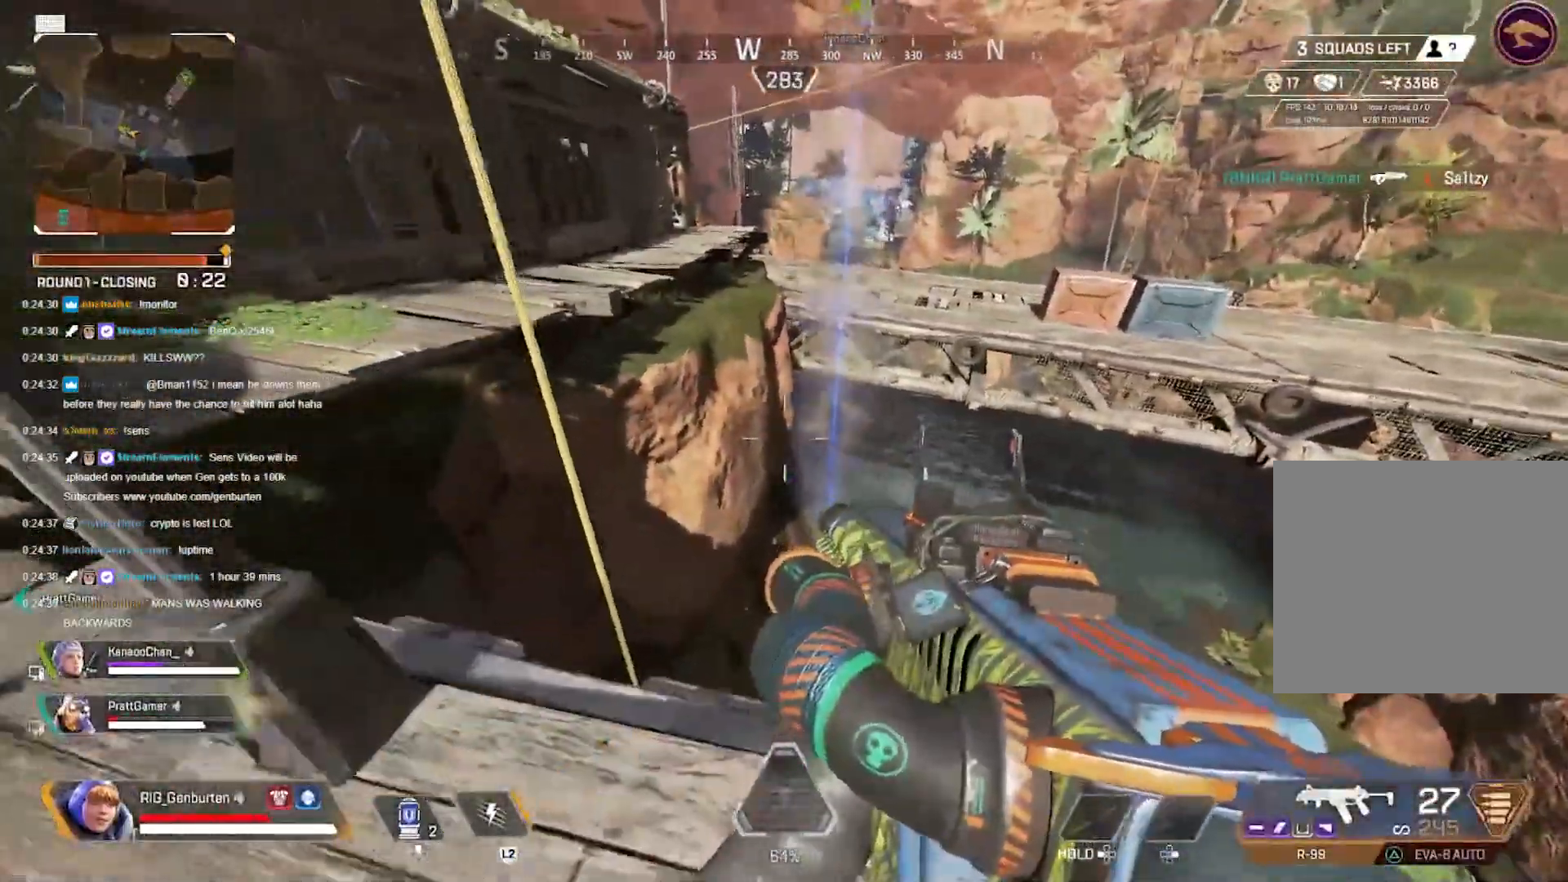
{"buttons": ["TRIANGLE"], "left_stick": "down-left", "right_stick": "center", "events": [[150, "left_stick", "down-right"], [250, "left_stick", "left"], [367, "left_stick", "down-left"], [450, "TRIANGLE", "down"]]}
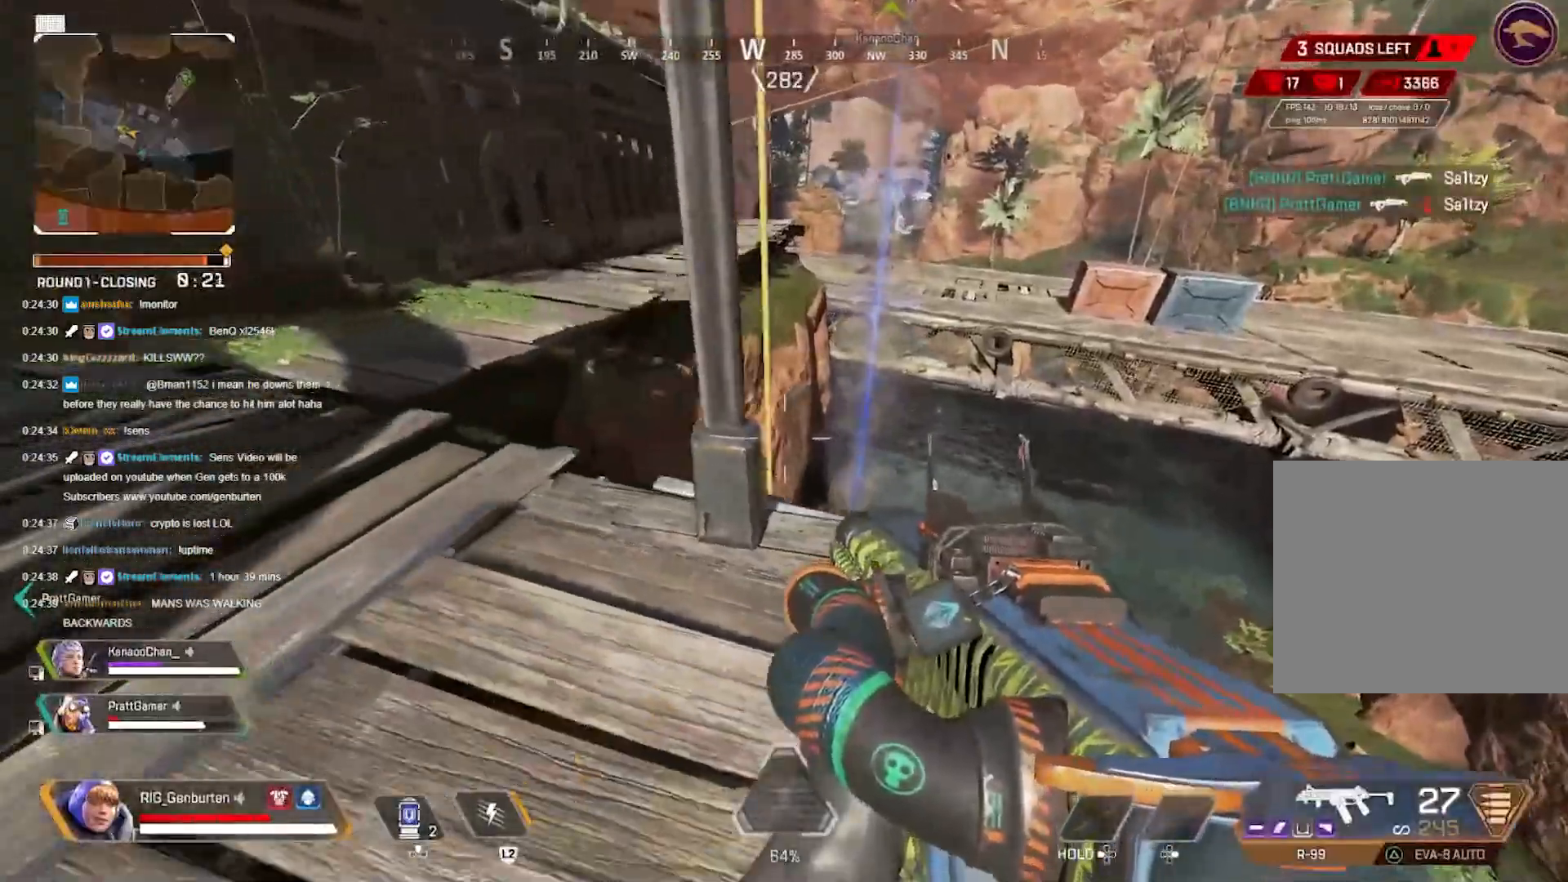
{"buttons": [], "left_stick": "up", "right_stick": "center", "events": [[33, "right_stick", "left"], [67, "L3", "down"], [67, "left_stick", "up-left"], [233, "L3", "up"], [233, "left_stick", "up"], [267, "right_stick", "center"], [300, "TRIANGLE", "up"]]}
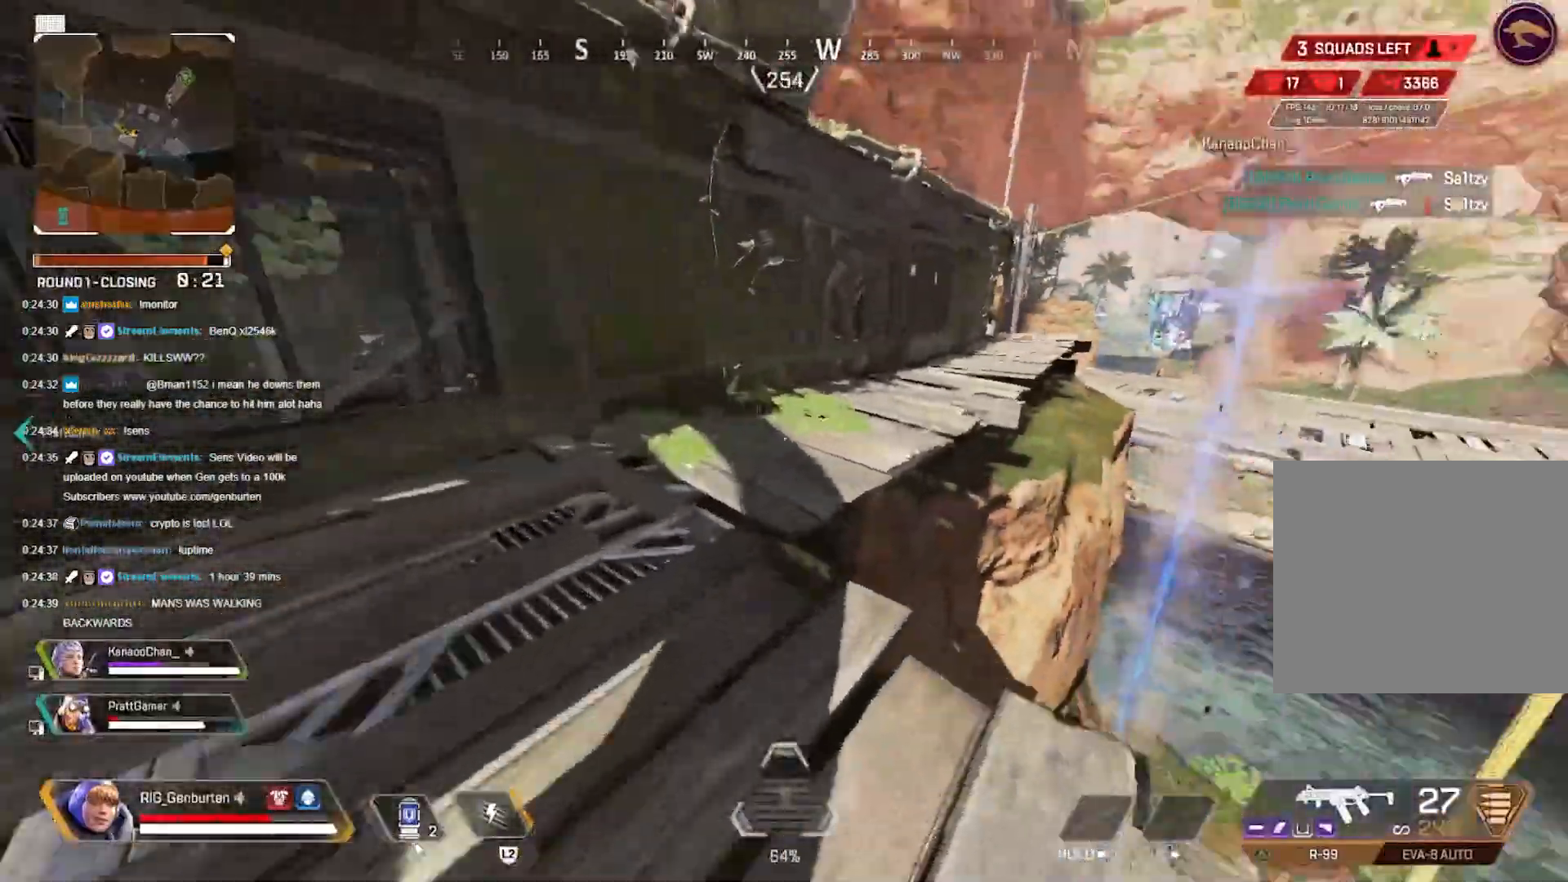
{"buttons": ["CROSS"], "left_stick": "right", "right_stick": "center", "events": [[217, "R3", "down"], [383, "R3", "up"], [383, "left_stick", "up-right"], [467, "CROSS", "down"], [483, "left_stick", "right"]]}
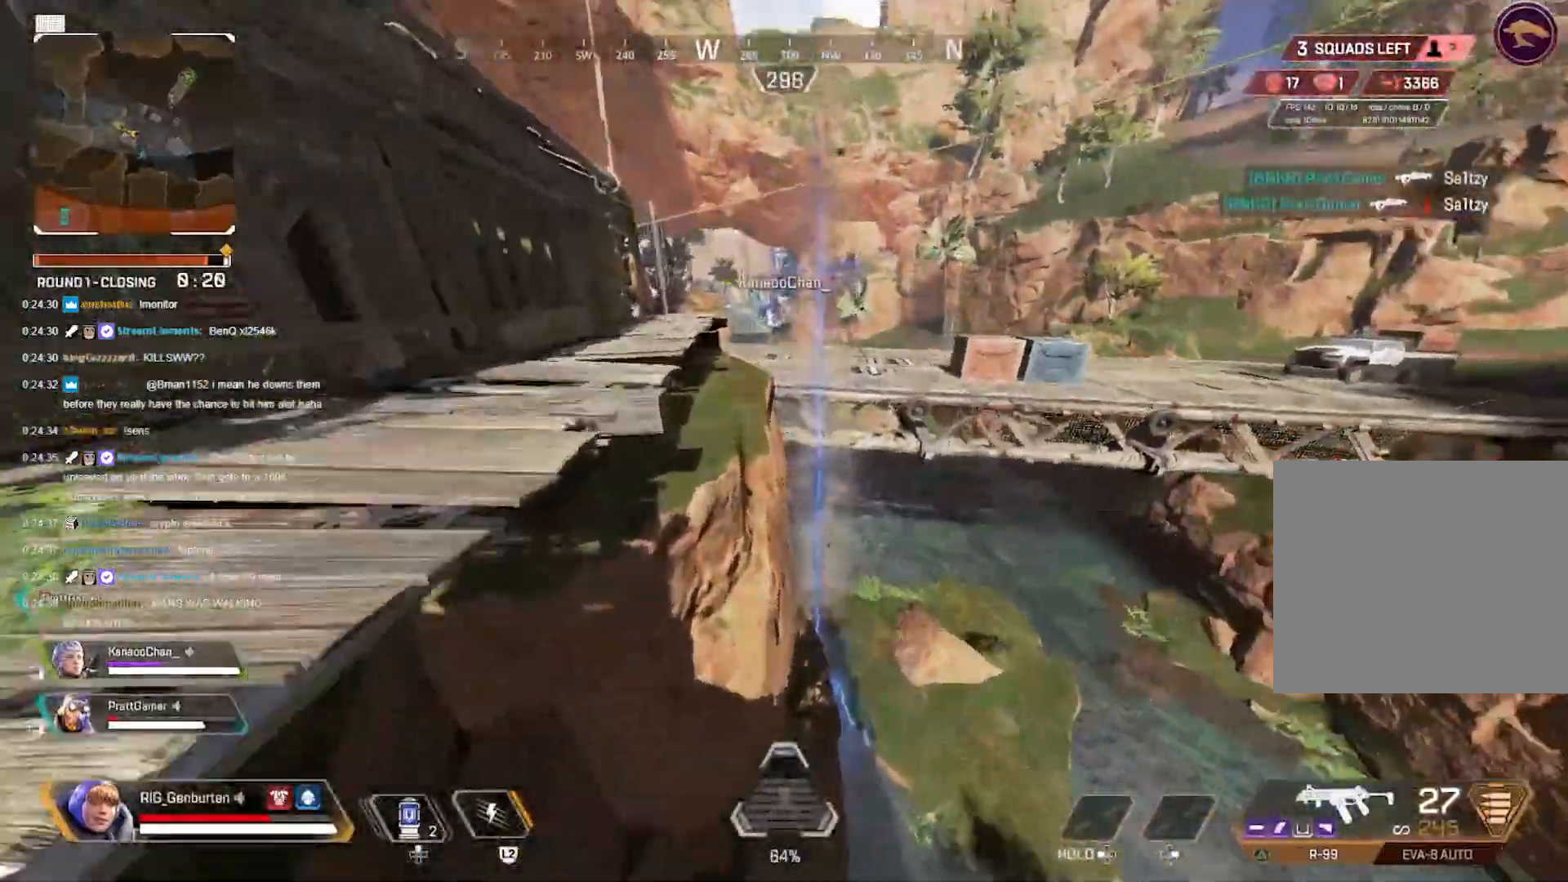
{"buttons": [], "left_stick": "up-left", "right_stick": "center"}
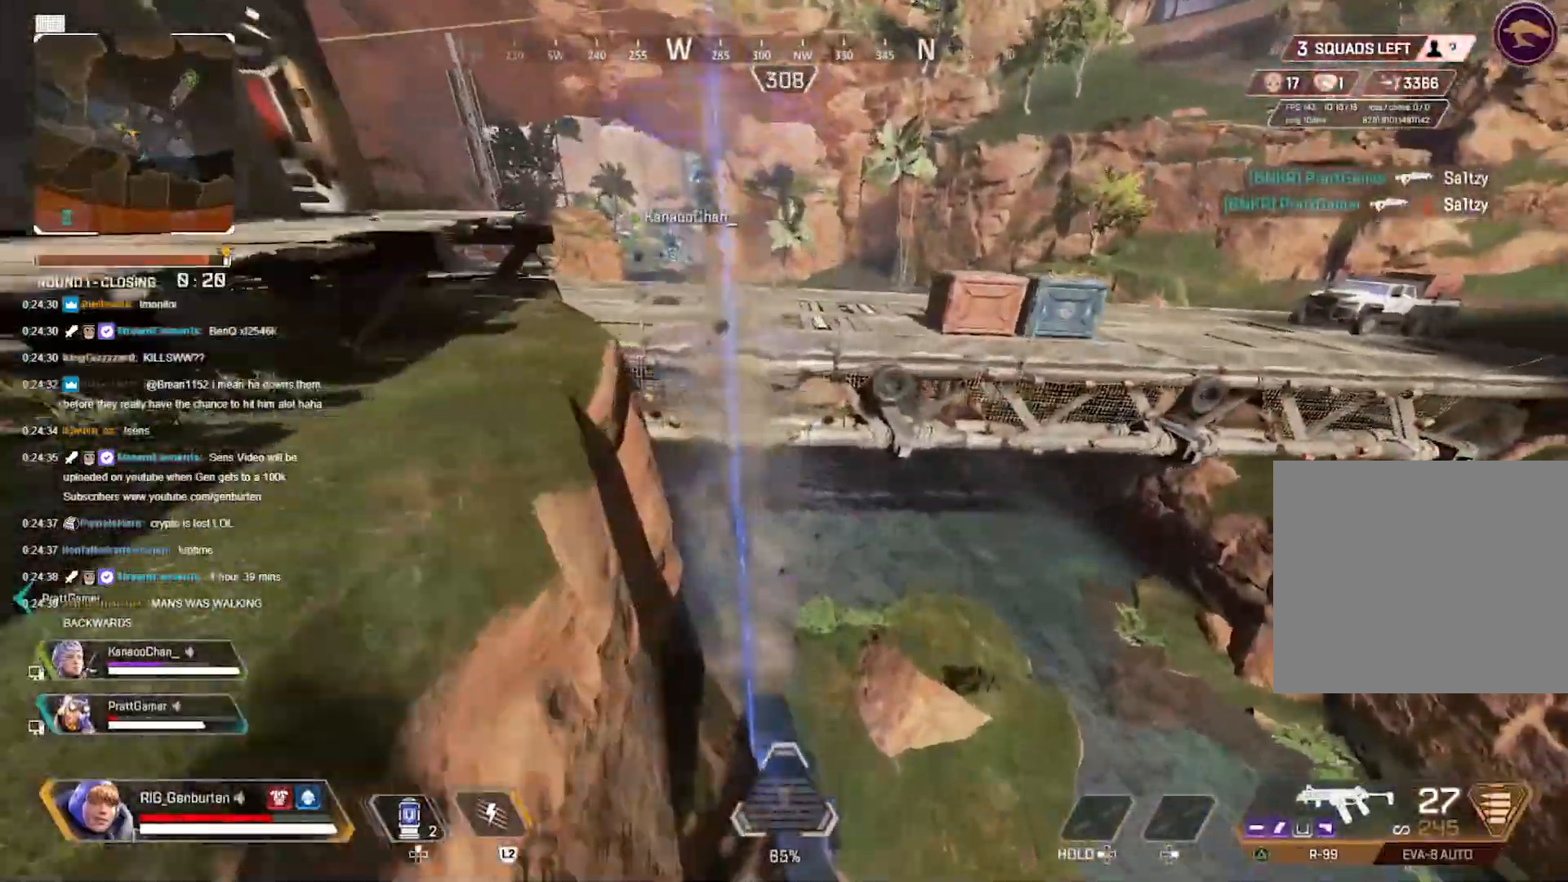
{"buttons": [], "left_stick": "left", "right_stick": "center", "events": [[33, "left_stick", "left"]]}
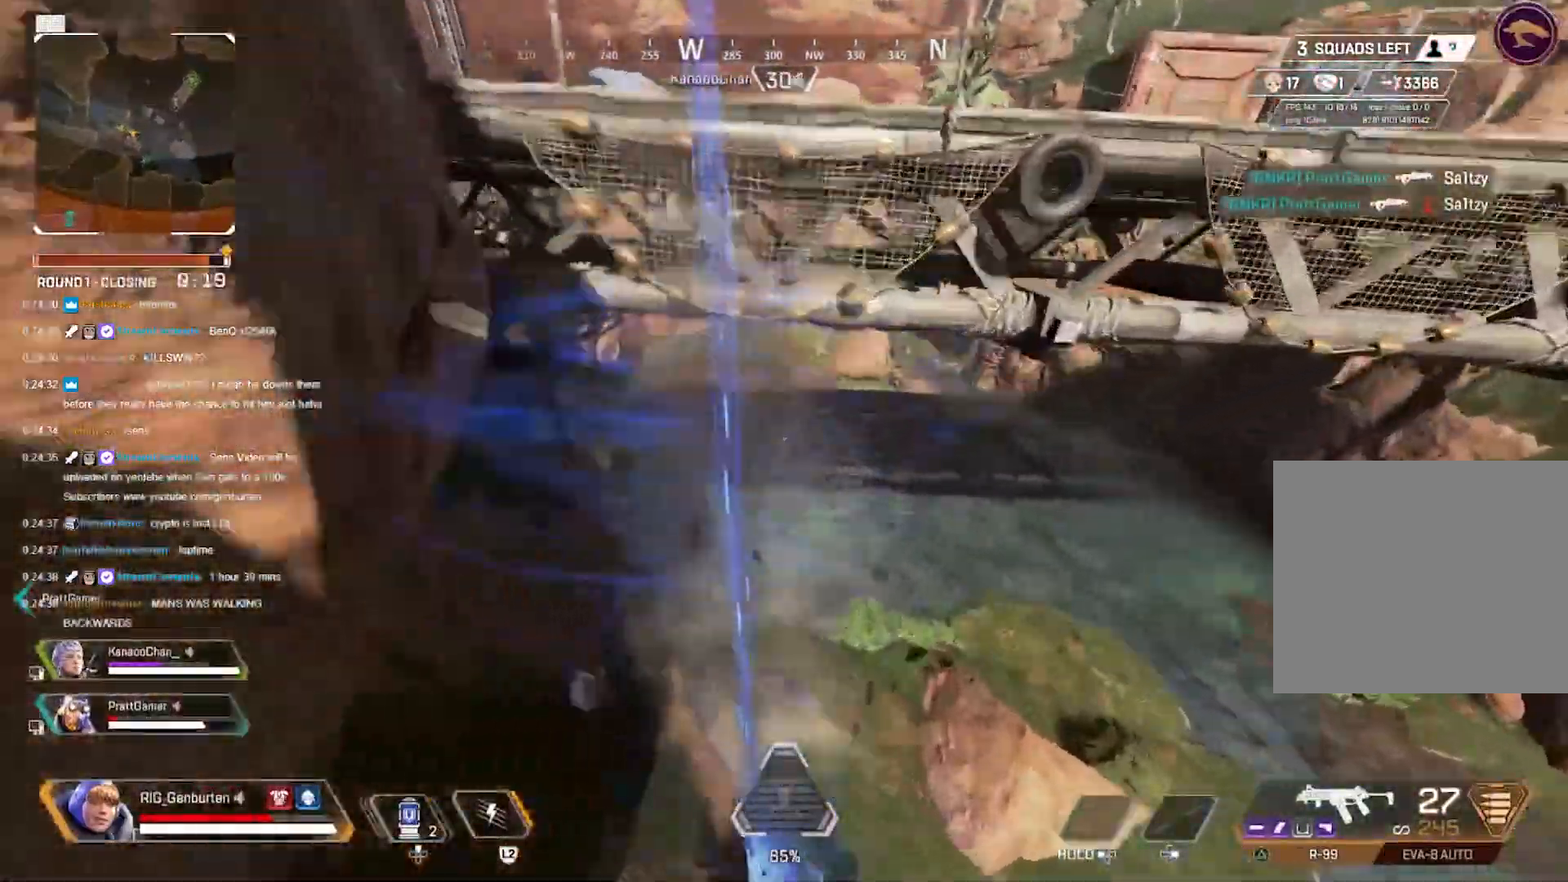
{"buttons": ["TRIANGLE"], "left_stick": "up", "right_stick": "center"}
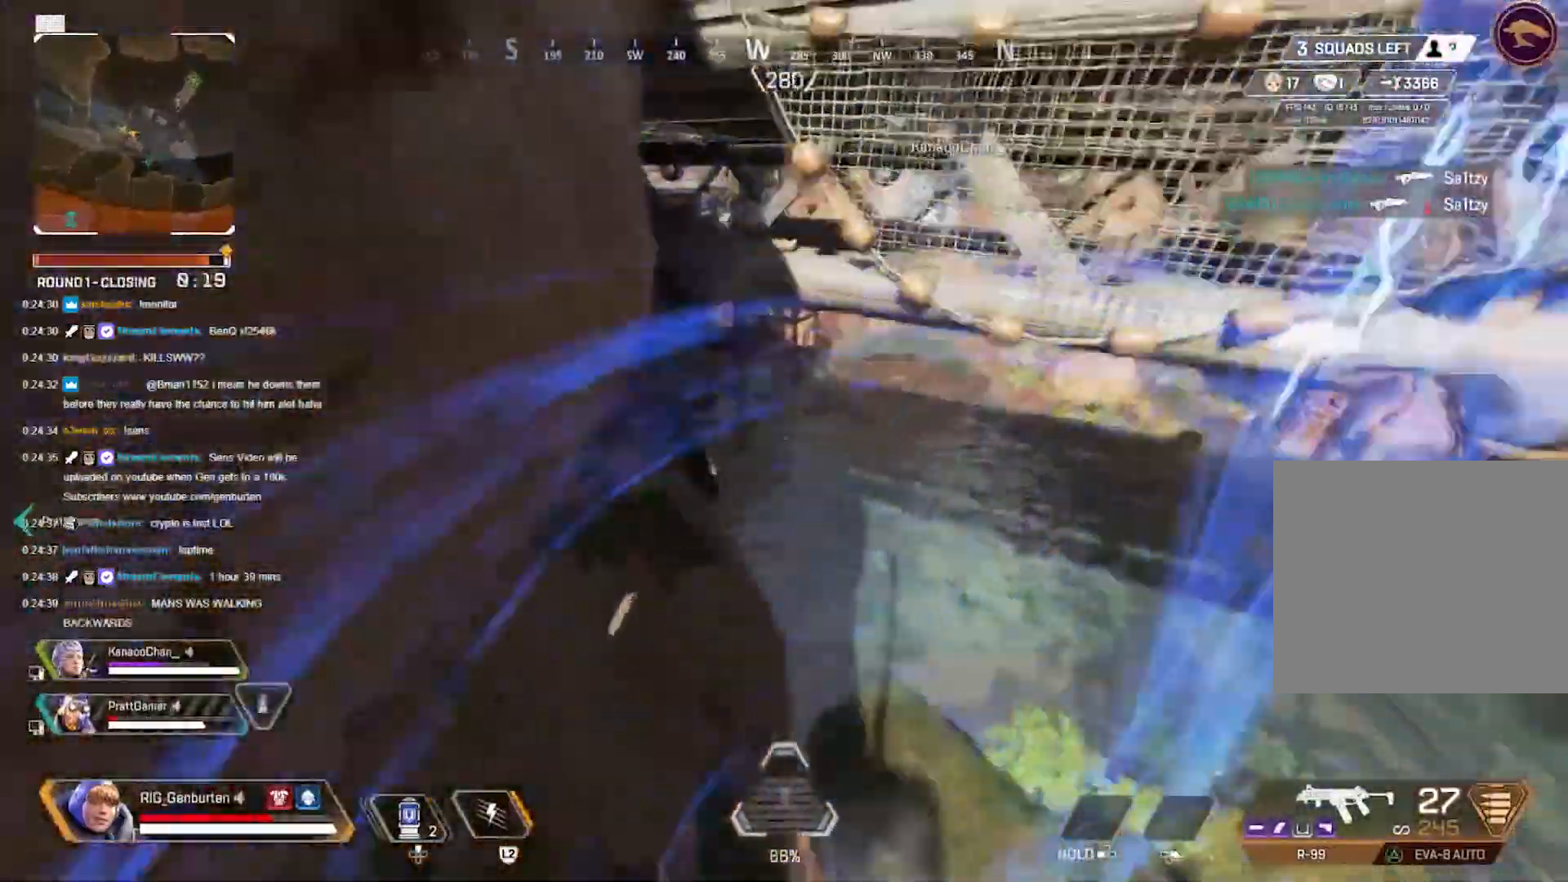
{"buttons": [], "left_stick": "up", "right_stick": "center", "events": [[250, "TRIANGLE", "up"]]}
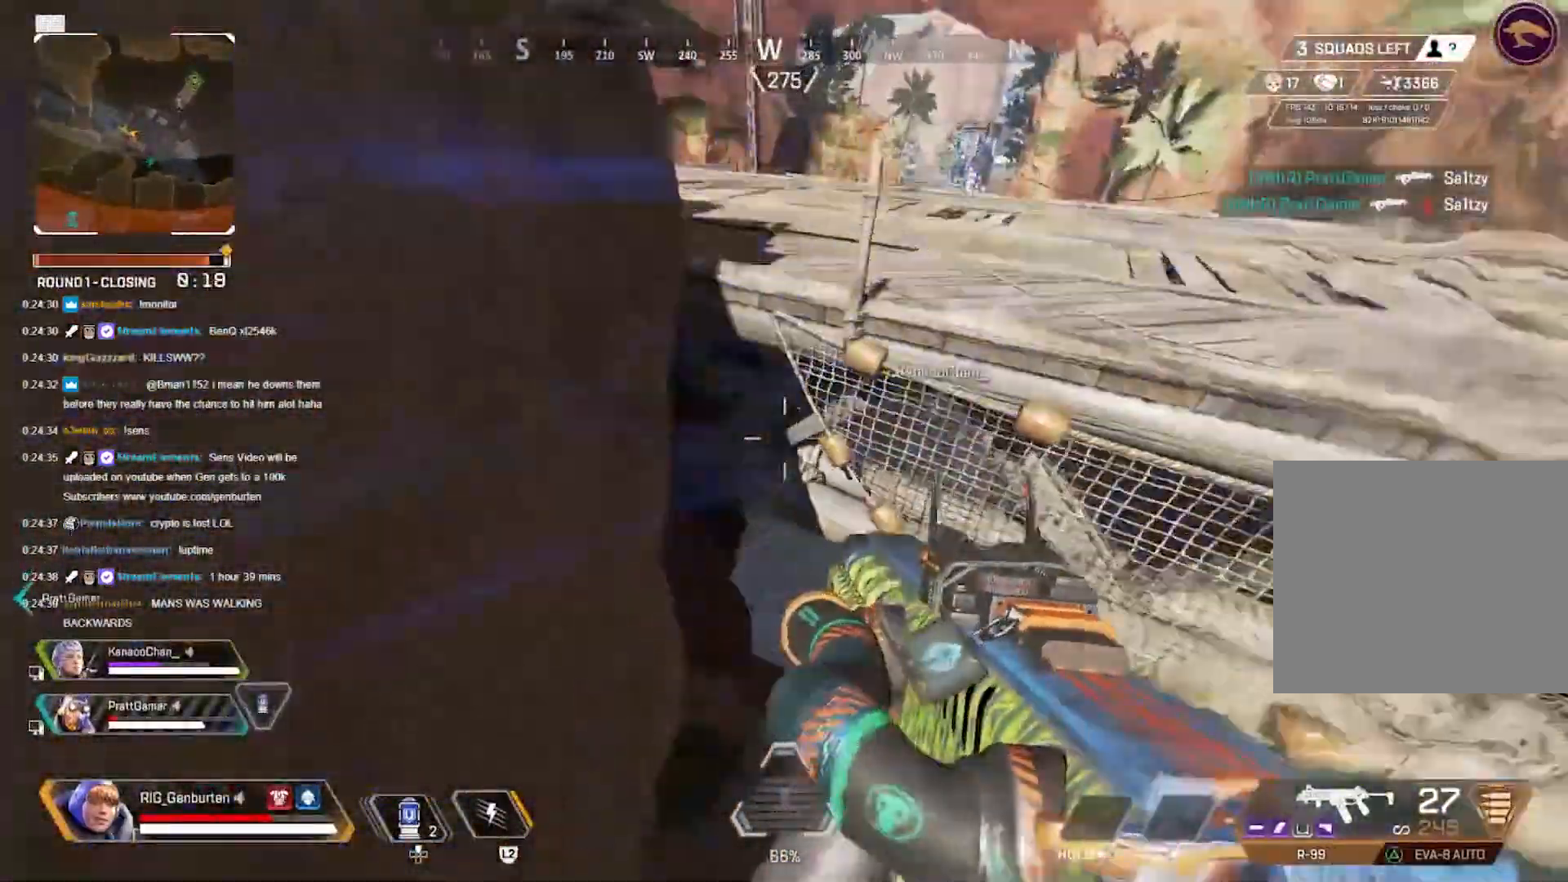
{"buttons": [], "left_stick": "up-right", "right_stick": "center", "events": [[433, "left_stick", "up-right"]]}
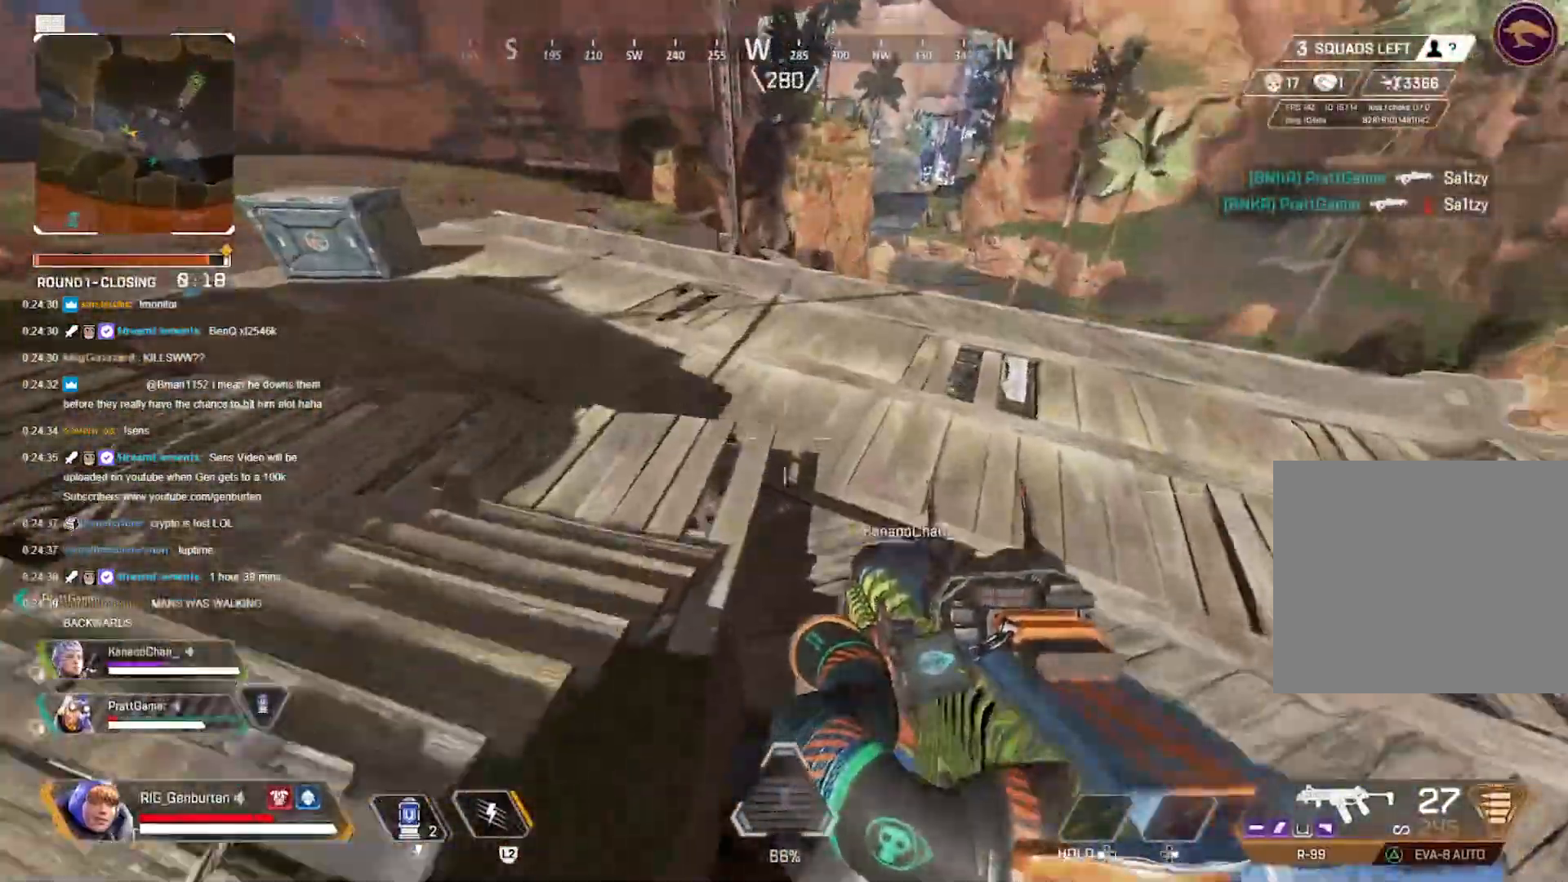
{"buttons": [], "left_stick": "right", "right_stick": "center", "events": [[67, "TRIANGLE", "down"], [150, "R3", "down"], [317, "left_stick", "right"], [350, "R3", "up"], [433, "TRIANGLE", "up"]]}
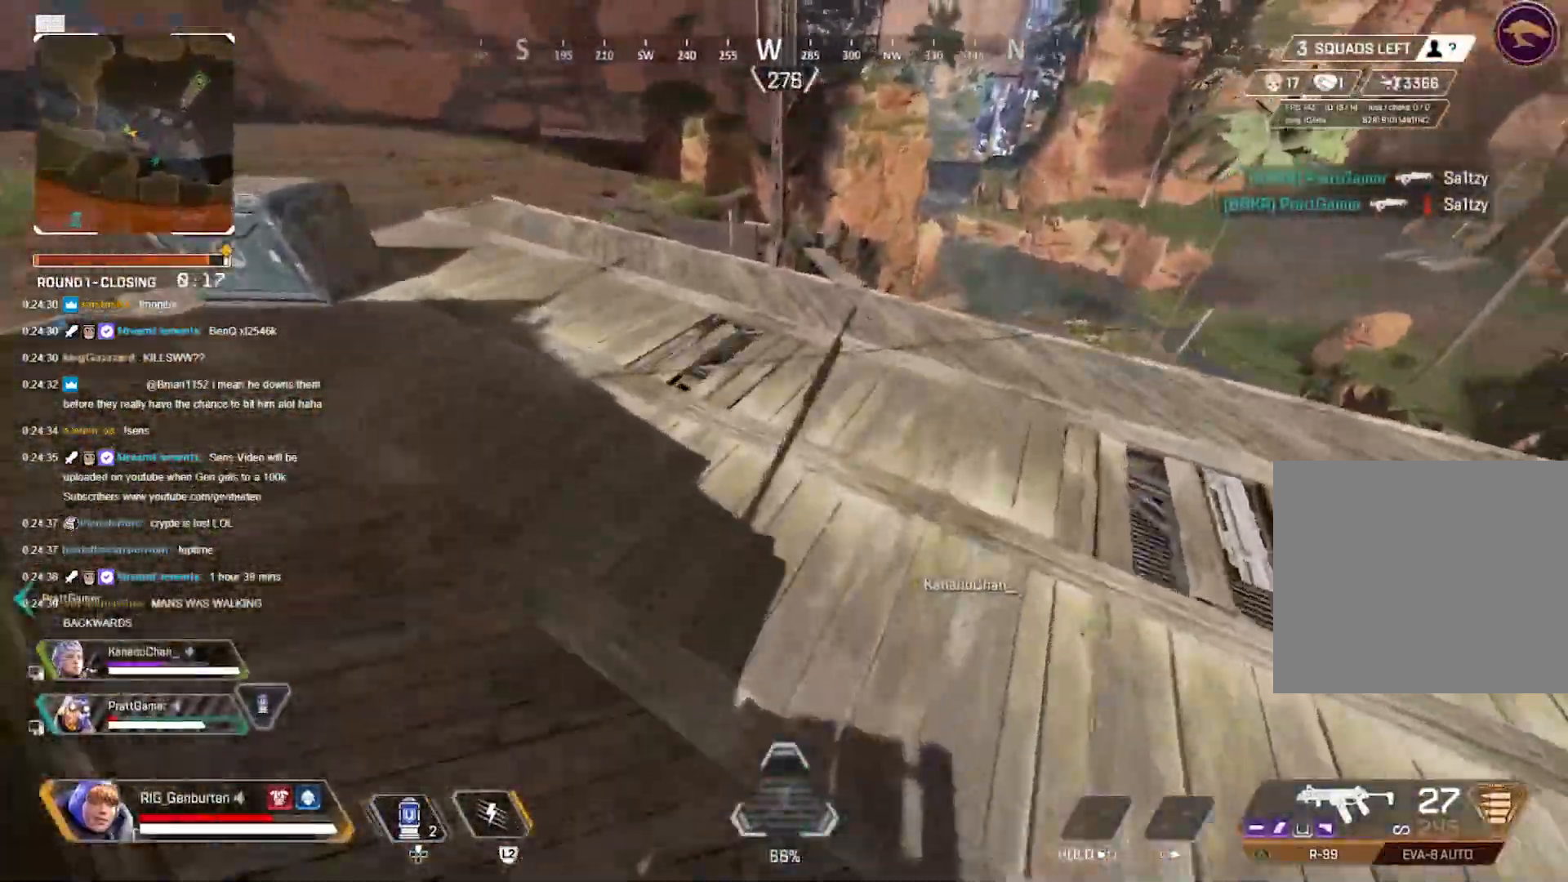
{"buttons": [], "left_stick": "up-right", "right_stick": "center", "events": [[400, "left_stick", "up-right"]]}
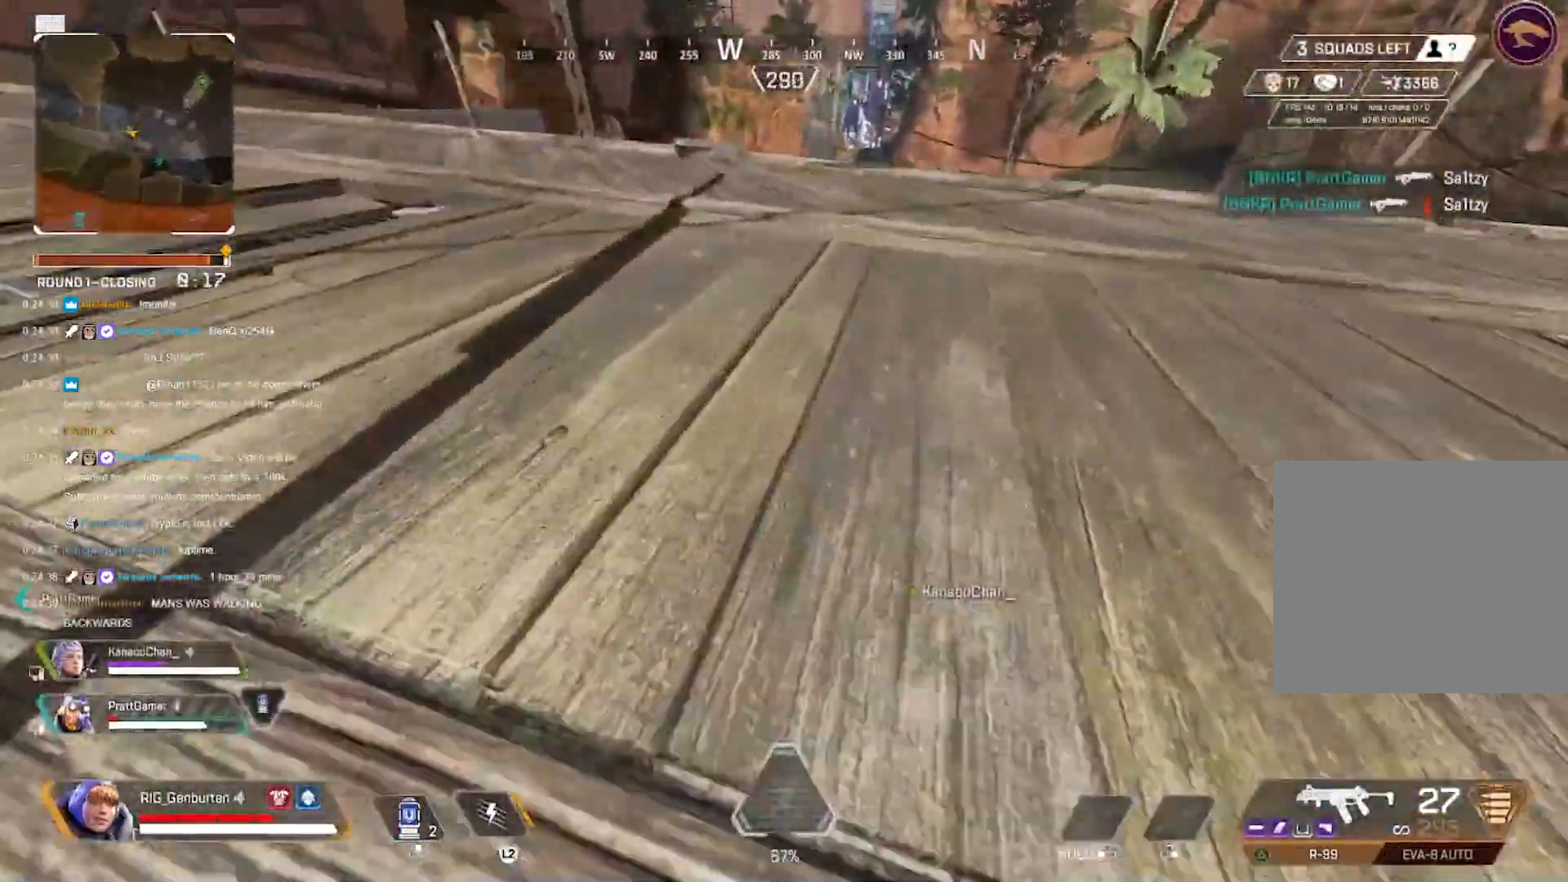
{"buttons": [], "left_stick": "right", "right_stick": "center", "events": [[317, "TRIANGLE", "down"], [383, "TRIANGLE", "up"], [383, "left_stick", "right"], [417, "CROSS", "down"], [500, "CROSS", "up"]]}
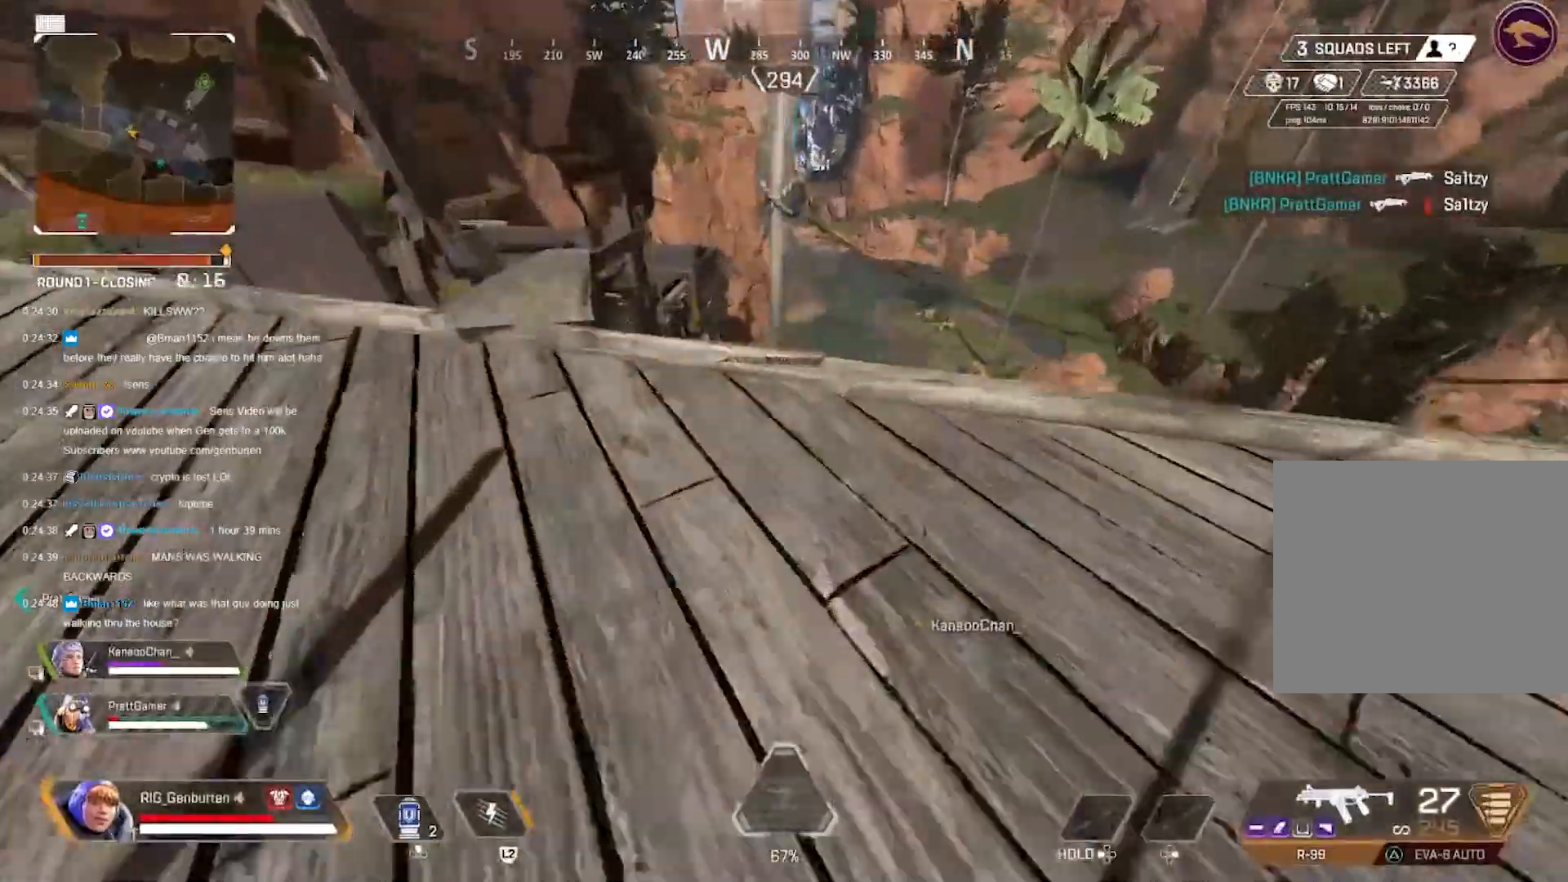
{"buttons": [], "left_stick": "left", "right_stick": "center", "events": [[83, "R3", "down"], [183, "R3", "up"], [267, "left_stick", "left"], [350, "right_stick", "left"], [467, "right_stick", "center"]]}
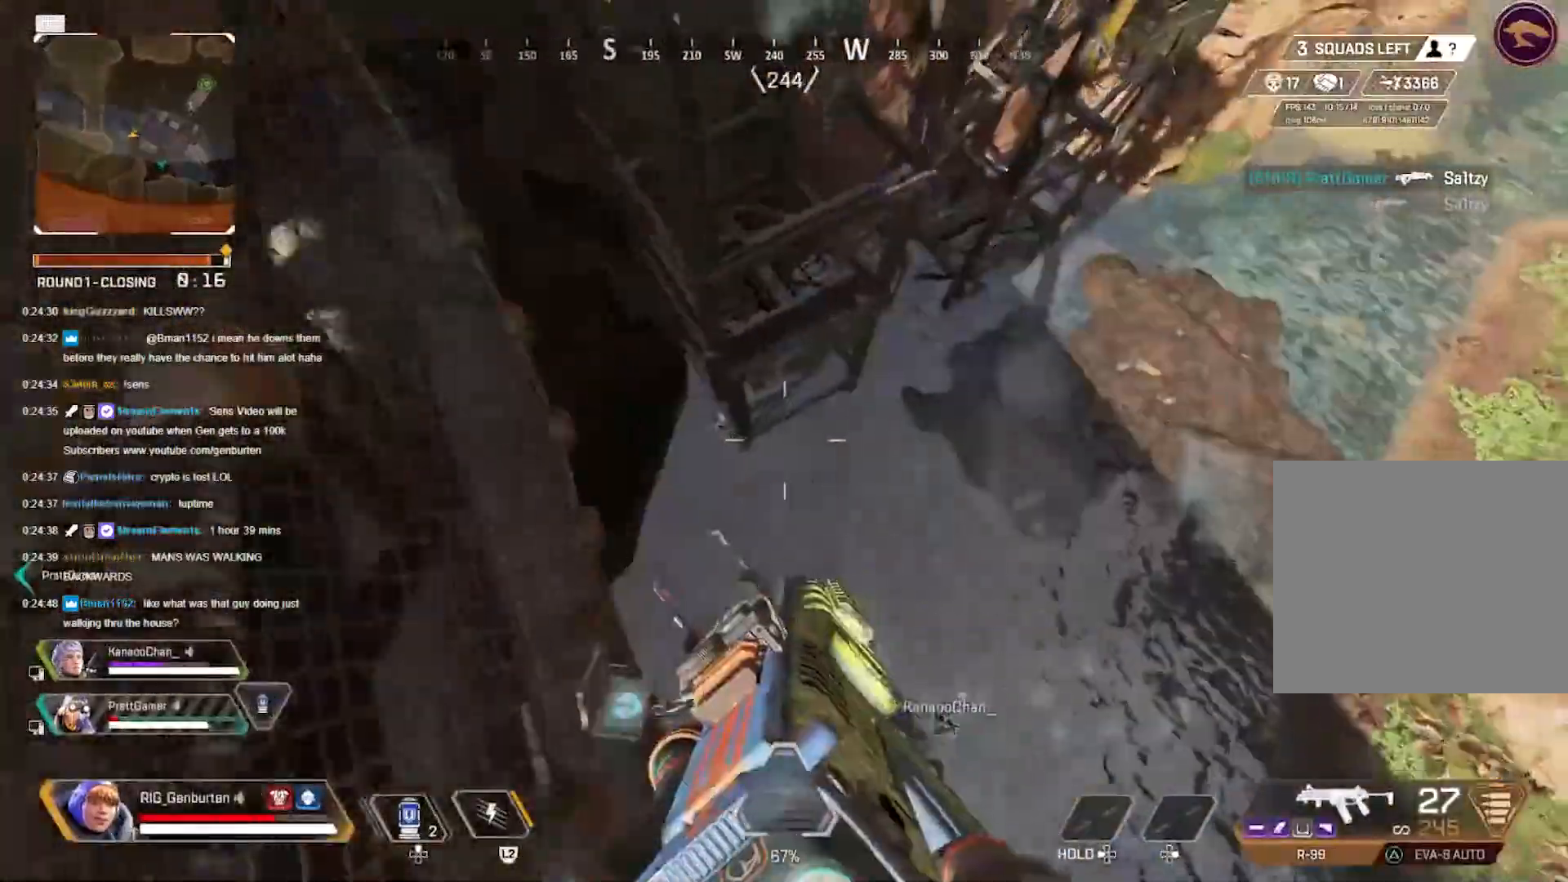
{"buttons": [], "left_stick": "left", "right_stick": "center", "events": []}
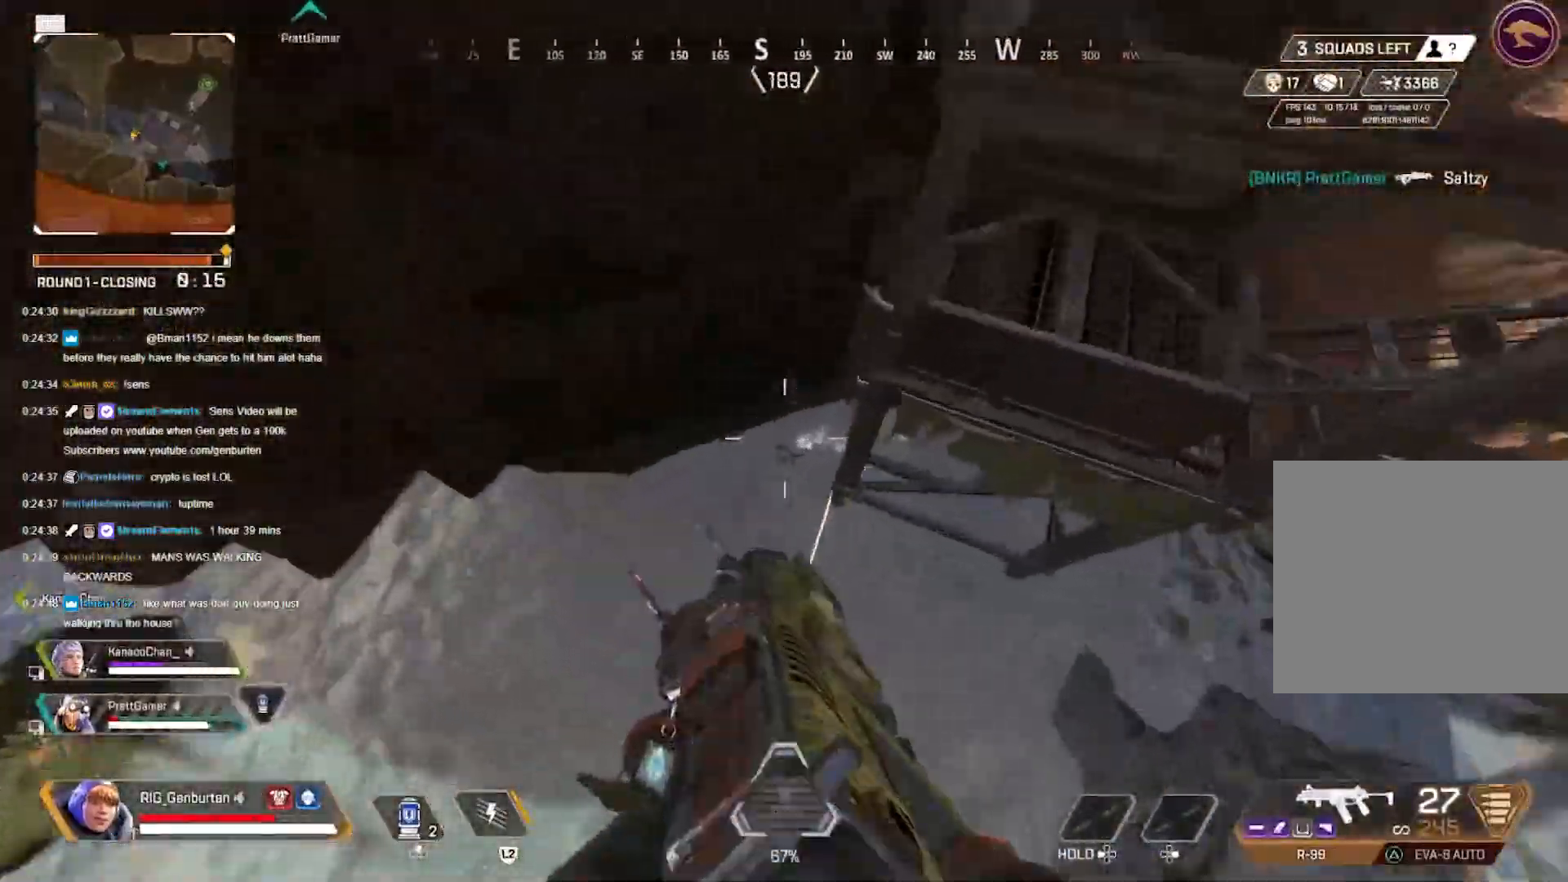
{"buttons": ["R1"], "left_stick": "up-left", "right_stick": "up", "events": [[83, "R1", "down"], [467, "left_stick", "up-left"], [467, "right_stick", "up"]]}
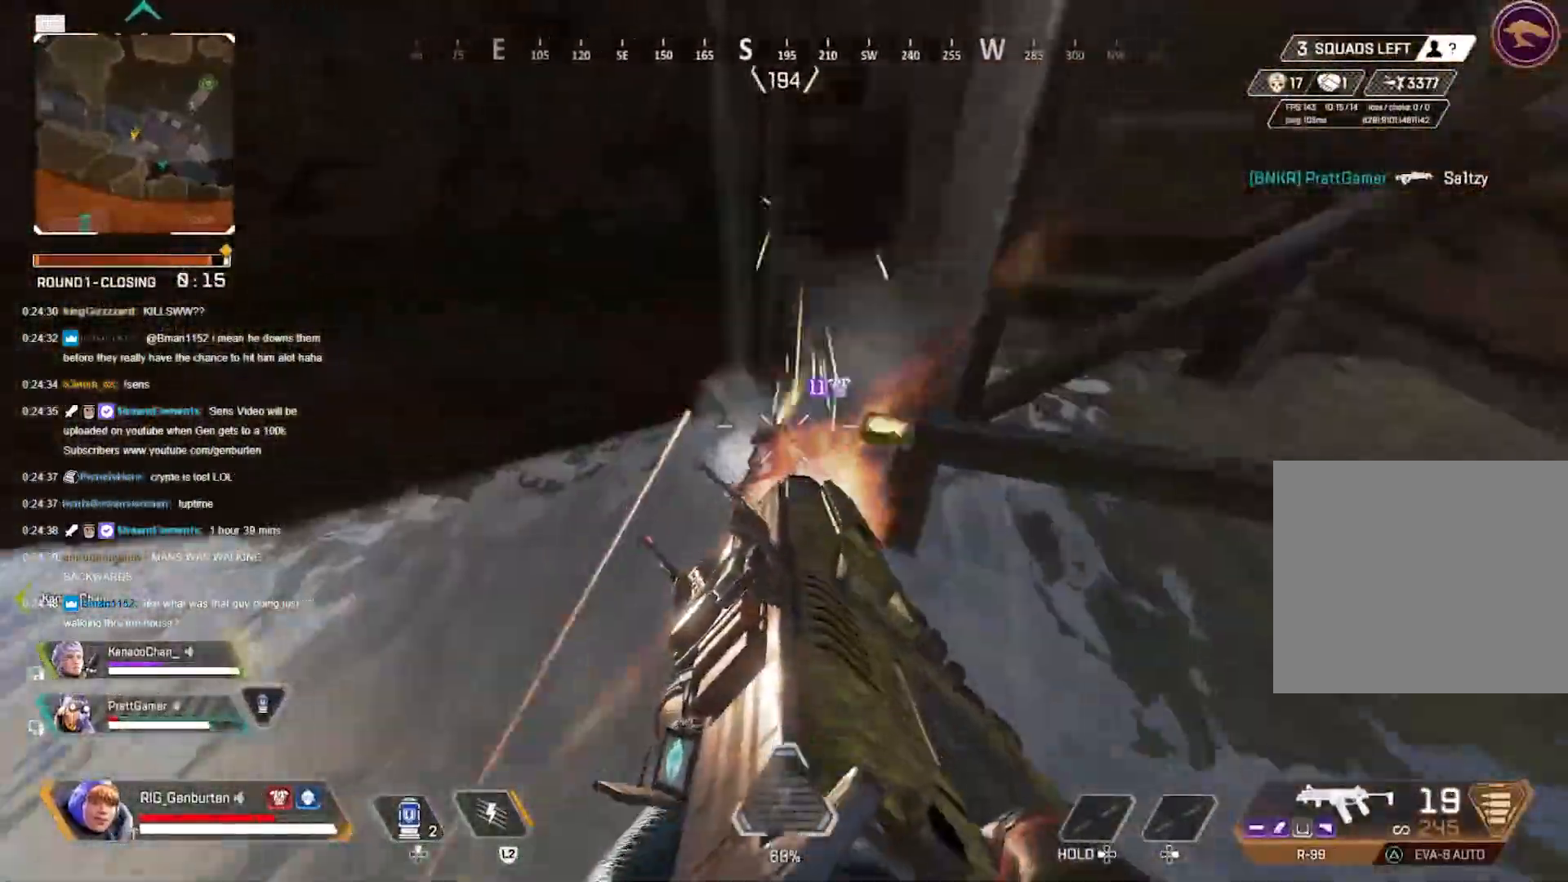
{"buttons": [], "left_stick": "left", "right_stick": "center", "events": [[183, "L3", "down"], [200, "R1", "up"], [317, "L3", "up"], [333, "left_stick", "left"], [333, "right_stick", "center"]]}